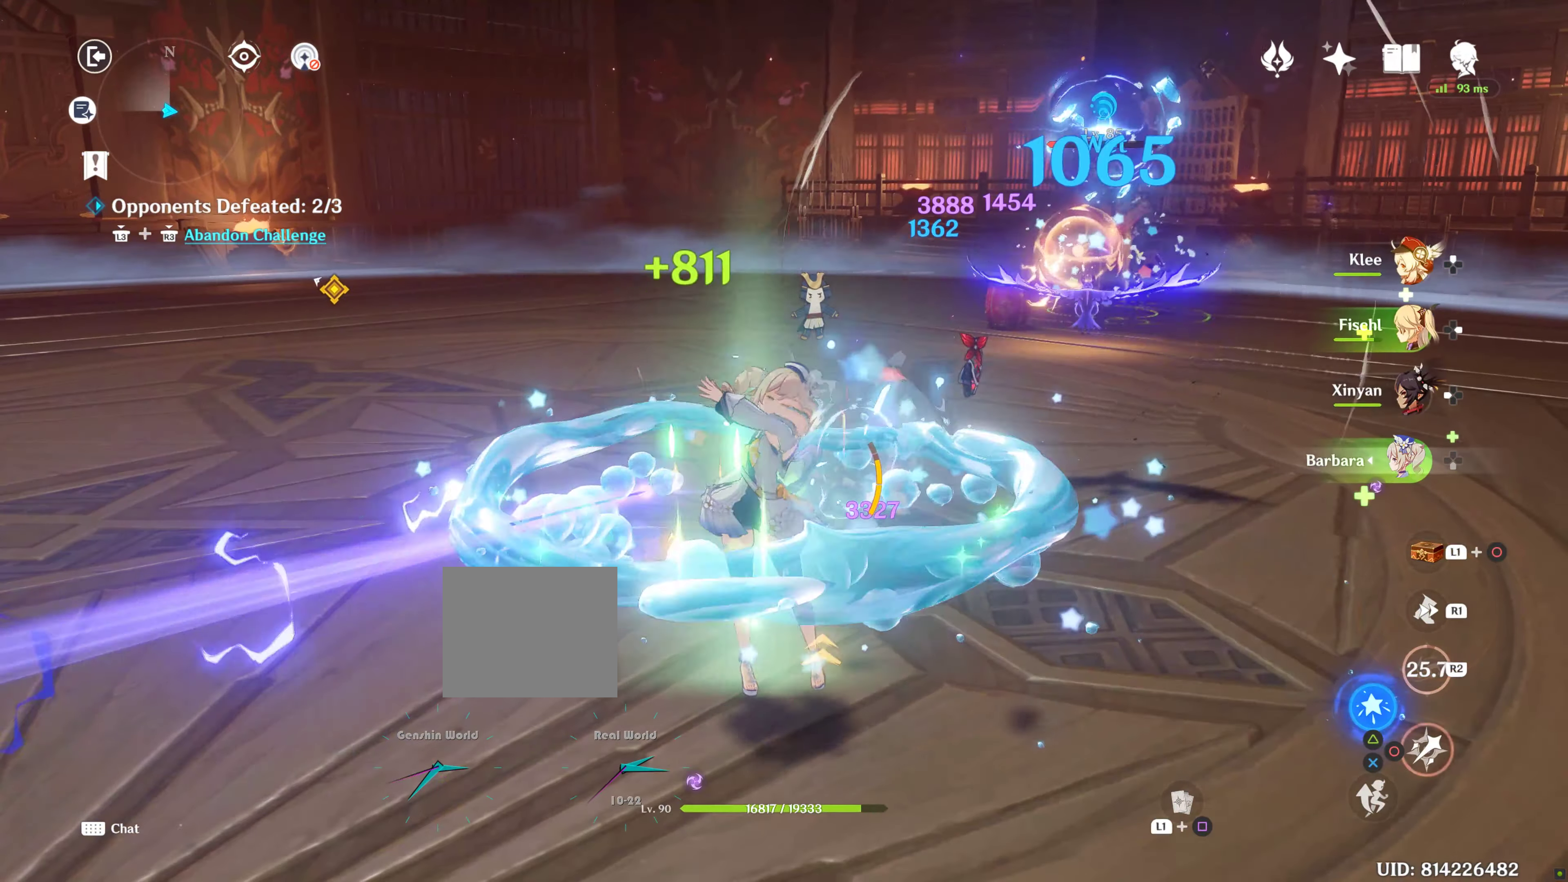
Gameplay with a controller (PlayStation layout); each line is a JSON object with the inputs held at the frame after it. "events" lists button and stick changes between this image and that frame as [ms after this image, input, new state], when the widget could be followed in between. Not read: L3.
{"buttons": [], "left_stick": "down-right", "right_stick": "down-left"}
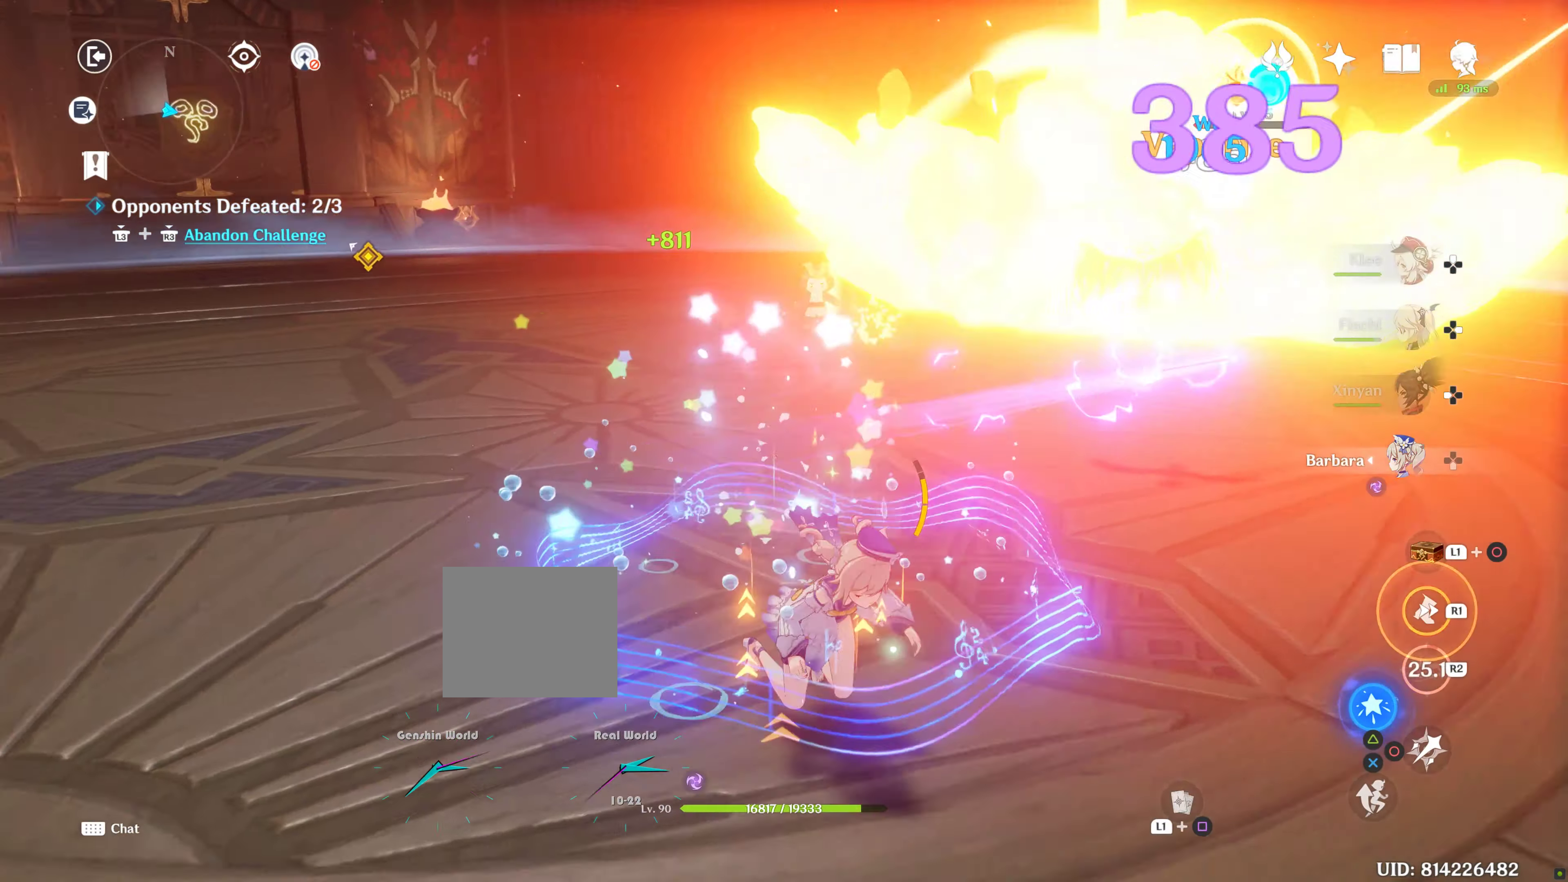
{"buttons": ["CIRCLE"], "left_stick": "down-right", "right_stick": "center", "events": [[17, "right_stick", "left"], [50, "R1", "down"], [184, "R1", "up"], [250, "right_stick", "center"], [434, "CIRCLE", "down"]]}
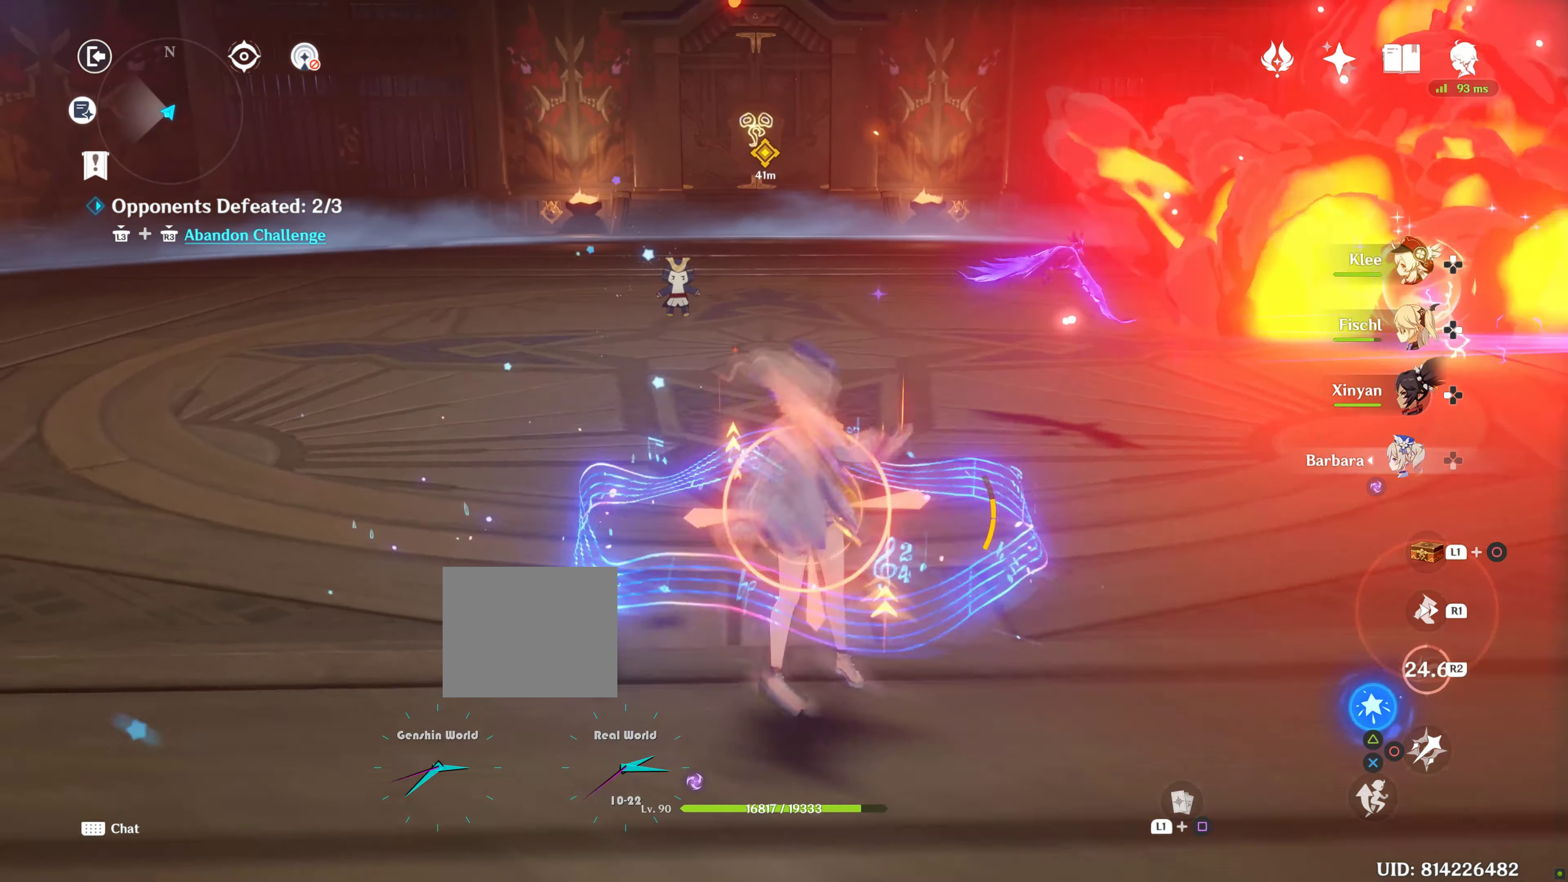
{"buttons": ["R1"], "left_stick": "down", "right_stick": "left", "events": [[17, "CIRCLE", "up"], [17, "left_stick", "down"], [84, "CIRCLE", "down"], [200, "CIRCLE", "up"], [434, "right_stick", "left"], [467, "R1", "down"]]}
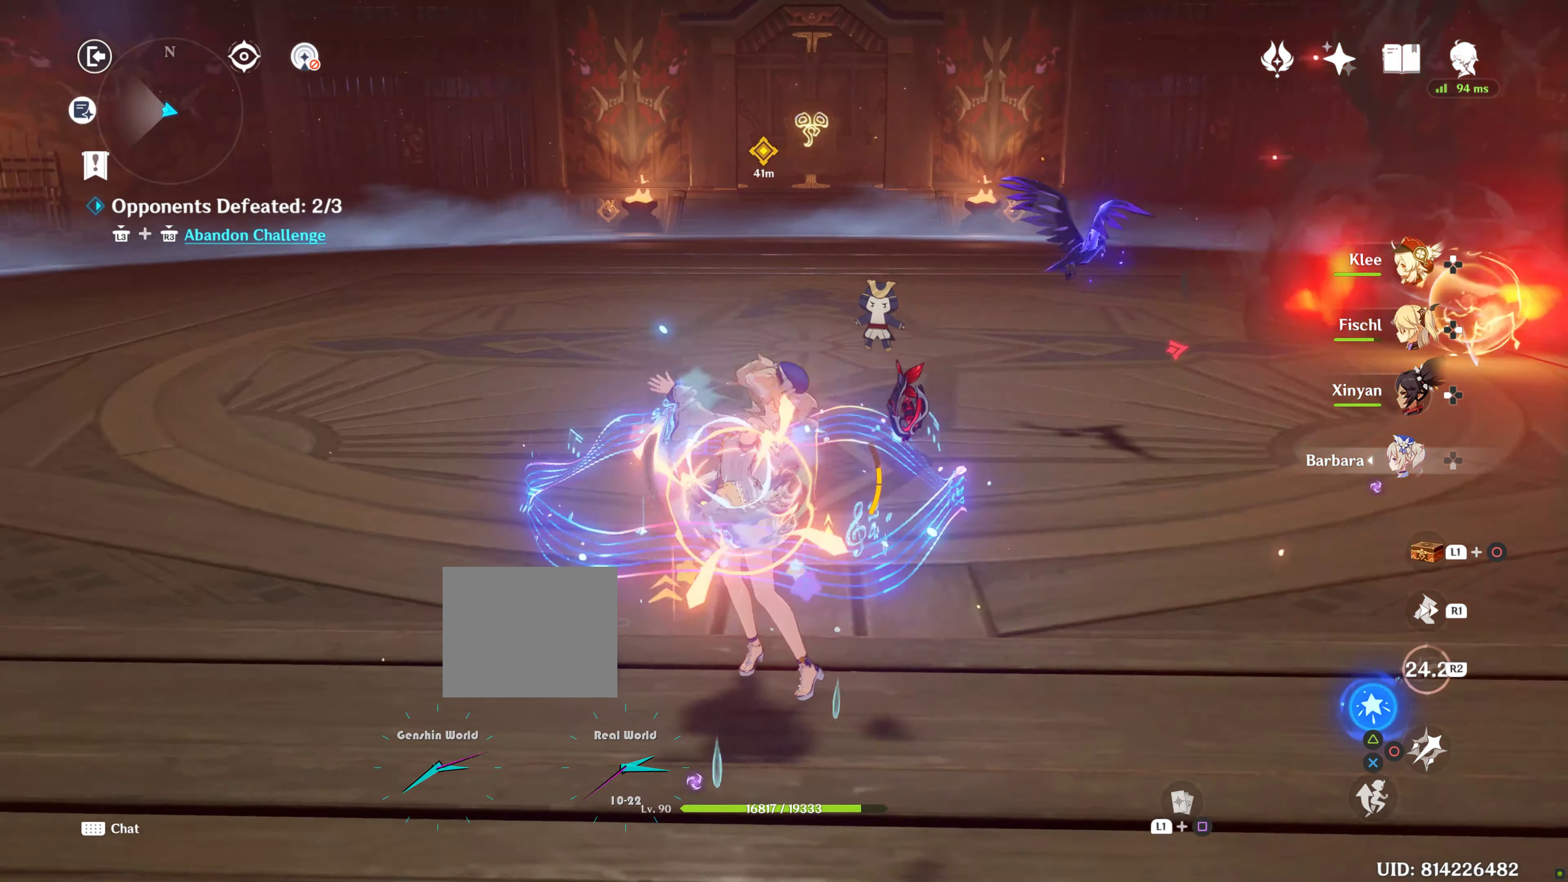
{"buttons": [], "left_stick": "up", "right_stick": "center", "events": [[34, "left_stick", "up"], [100, "R1", "up"], [217, "right_stick", "center"], [234, "R2", "down"], [267, "R1", "down"], [284, "CIRCLE", "down"], [284, "R2", "up"], [334, "CIRCLE", "up"], [384, "R1", "up"]]}
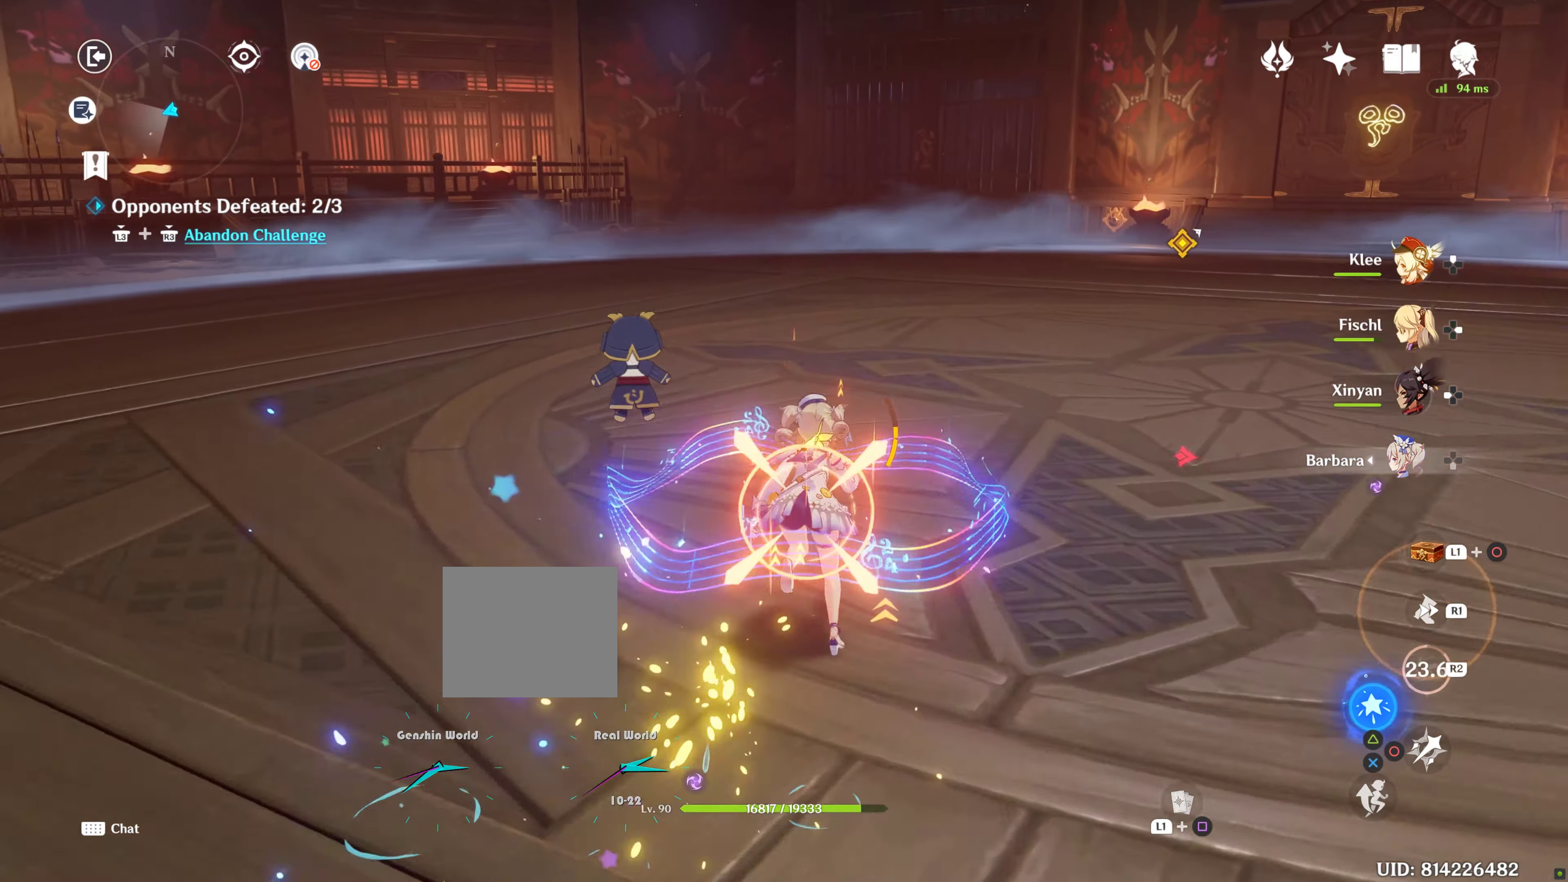
{"buttons": [], "left_stick": "up-right", "right_stick": "left", "events": [[167, "right_stick", "left"], [283, "left_stick", "up-right"]]}
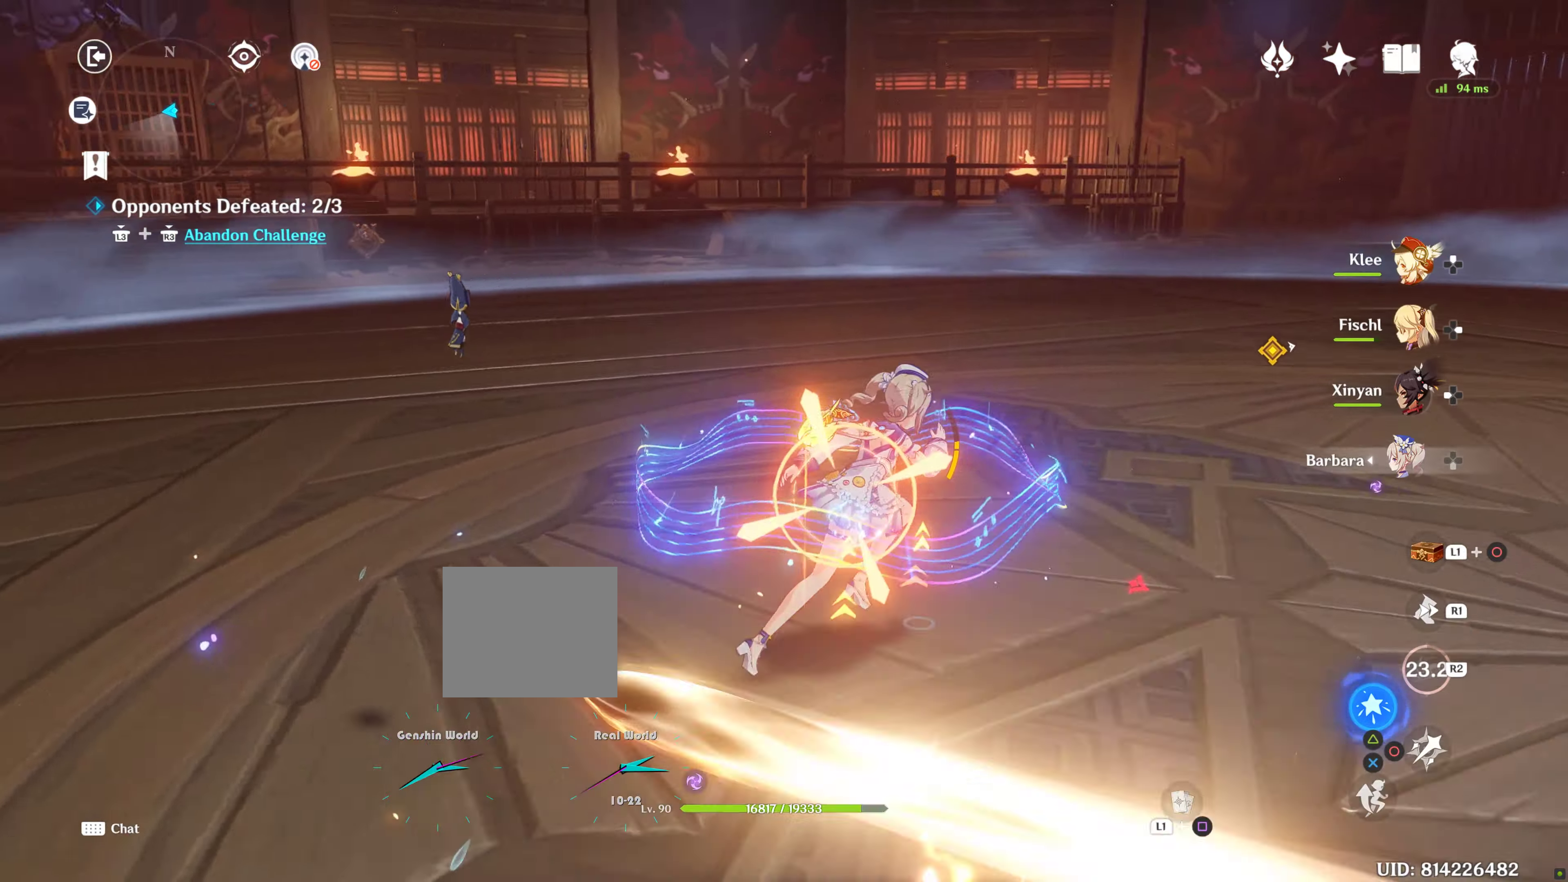
{"buttons": [], "left_stick": "right", "right_stick": "left", "events": [[66, "left_stick", "right"]]}
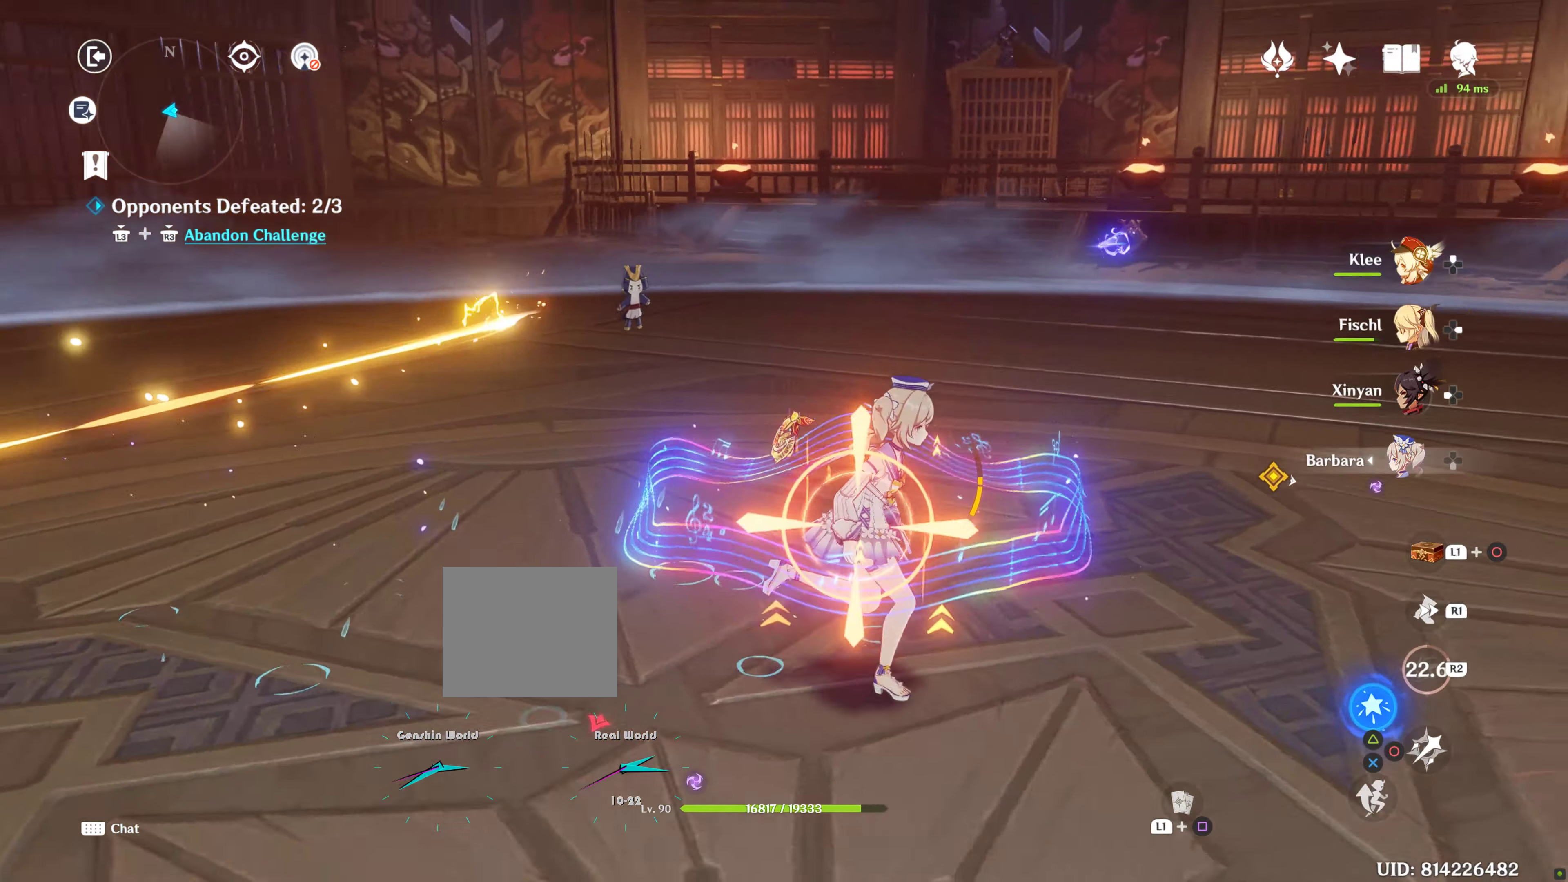
{"buttons": [], "left_stick": "up-right", "right_stick": "center", "events": [[33, "left_stick", "down-right"], [366, "left_stick", "center"], [366, "right_stick", "center"], [433, "left_stick", "up-right"]]}
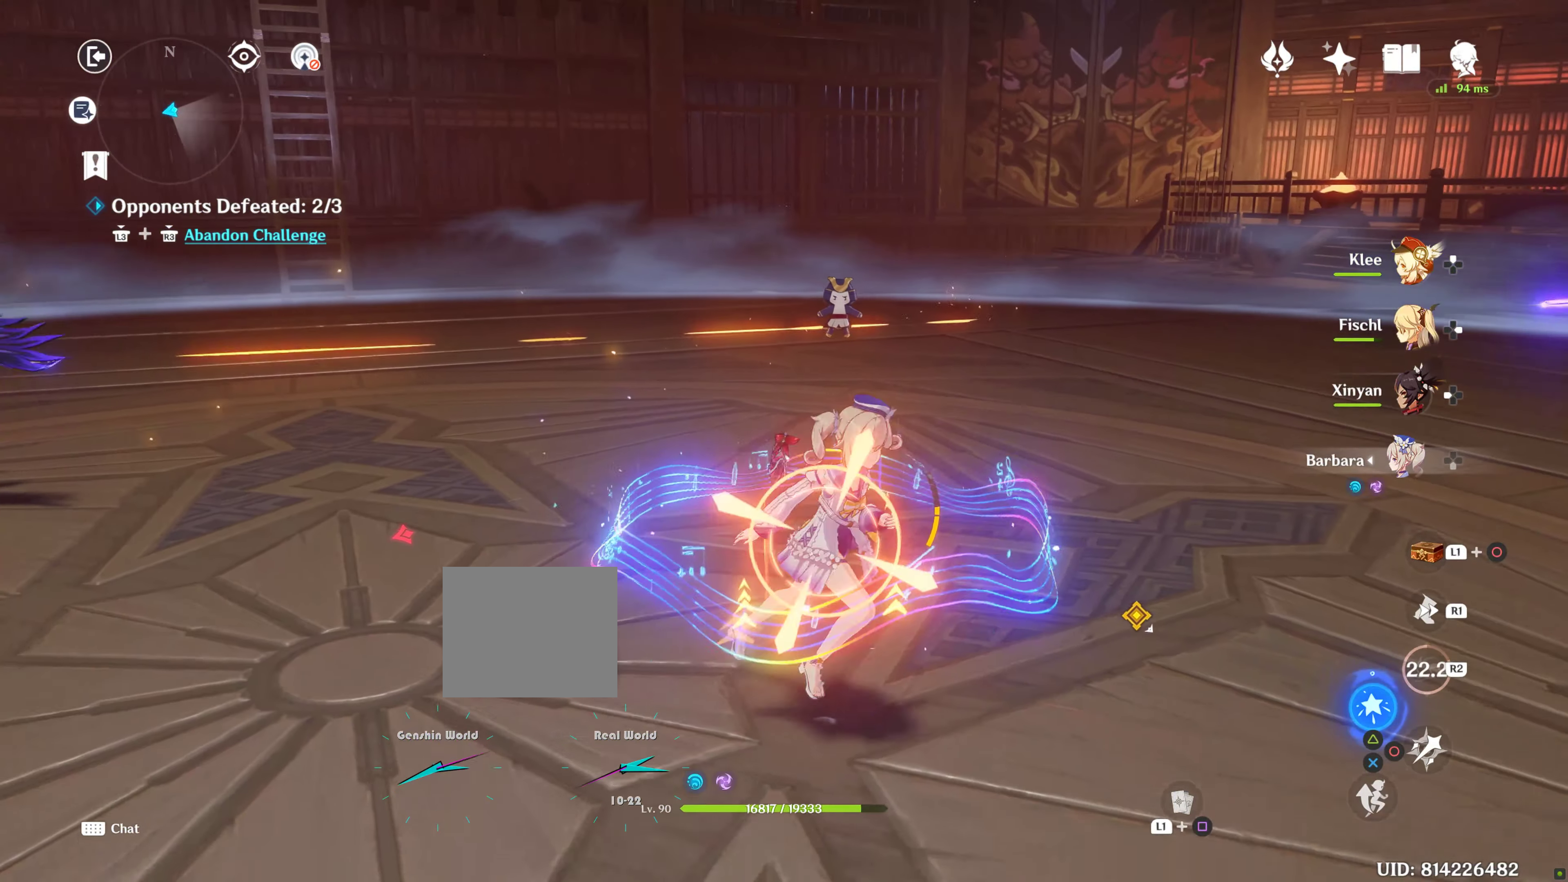
{"buttons": [], "left_stick": "down-right", "right_stick": "left", "events": [[16, "left_stick", "right"], [133, "right_stick", "right"], [366, "right_stick", "center"], [416, "right_stick", "left"], [466, "left_stick", "down-right"]]}
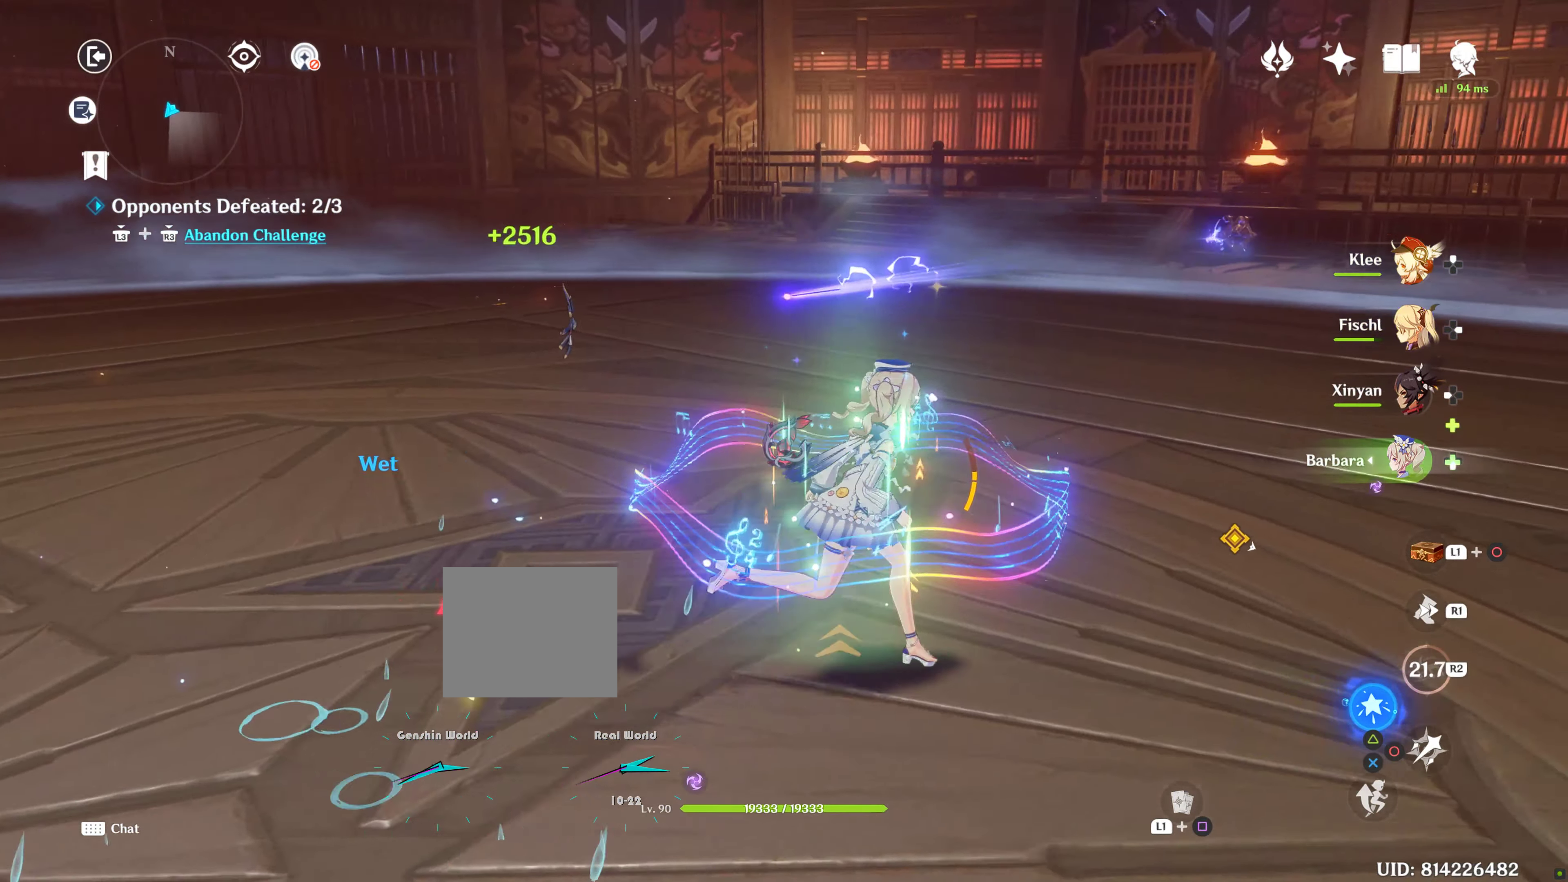
{"buttons": [], "left_stick": "left", "right_stick": "left", "events": [[233, "left_stick", "down"], [383, "left_stick", "down-left"], [483, "left_stick", "left"]]}
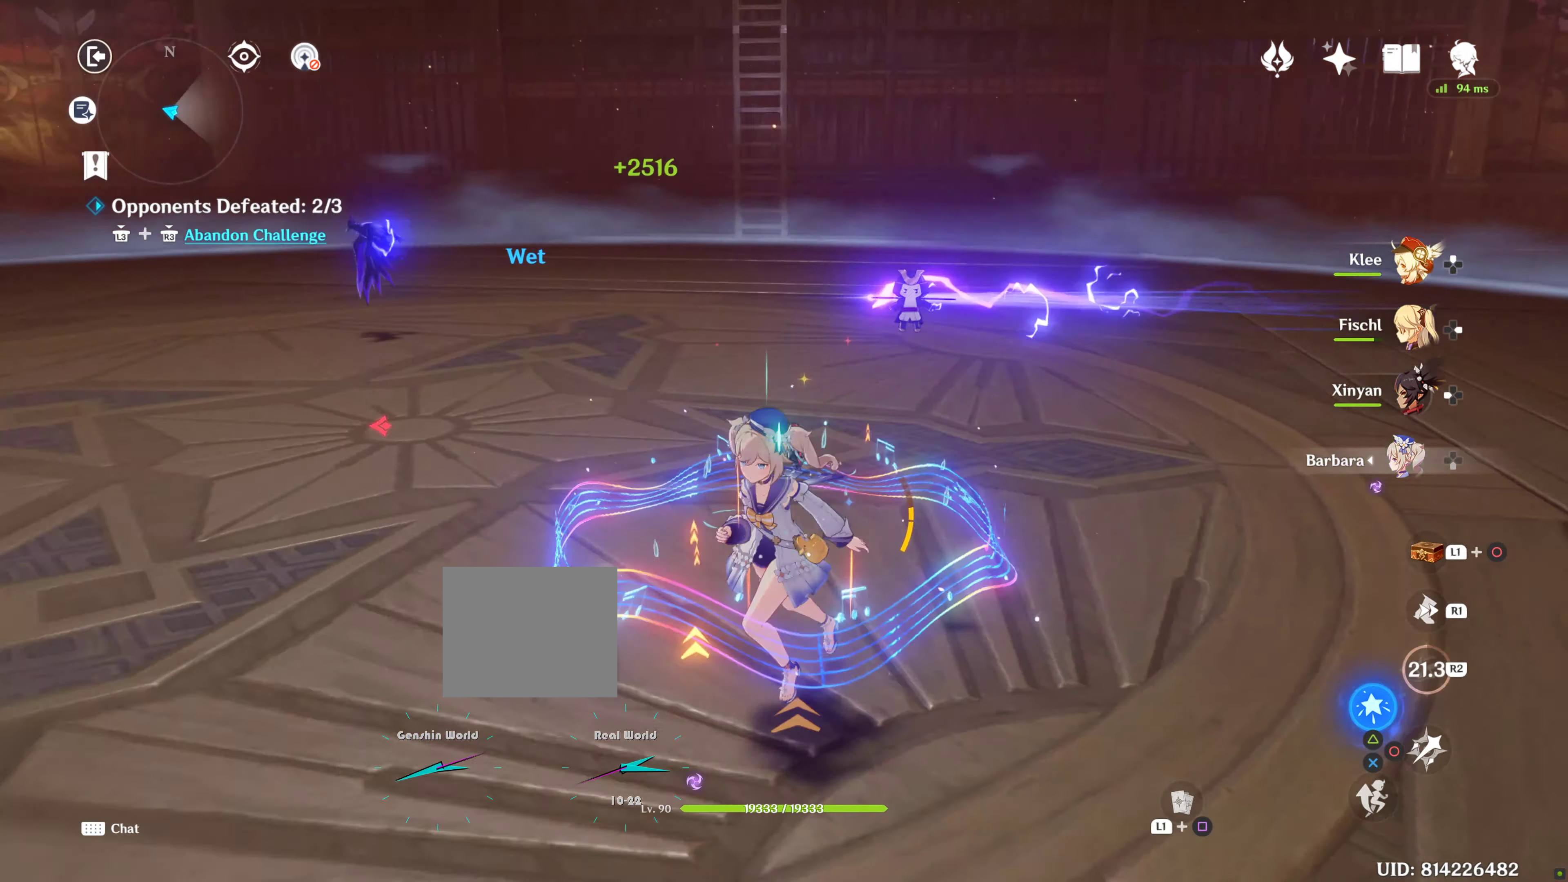
{"buttons": [], "left_stick": "up-left", "right_stick": "left", "events": [[183, "left_stick", "down-left"], [183, "right_stick", "center"], [400, "right_stick", "left"], [483, "left_stick", "up-left"]]}
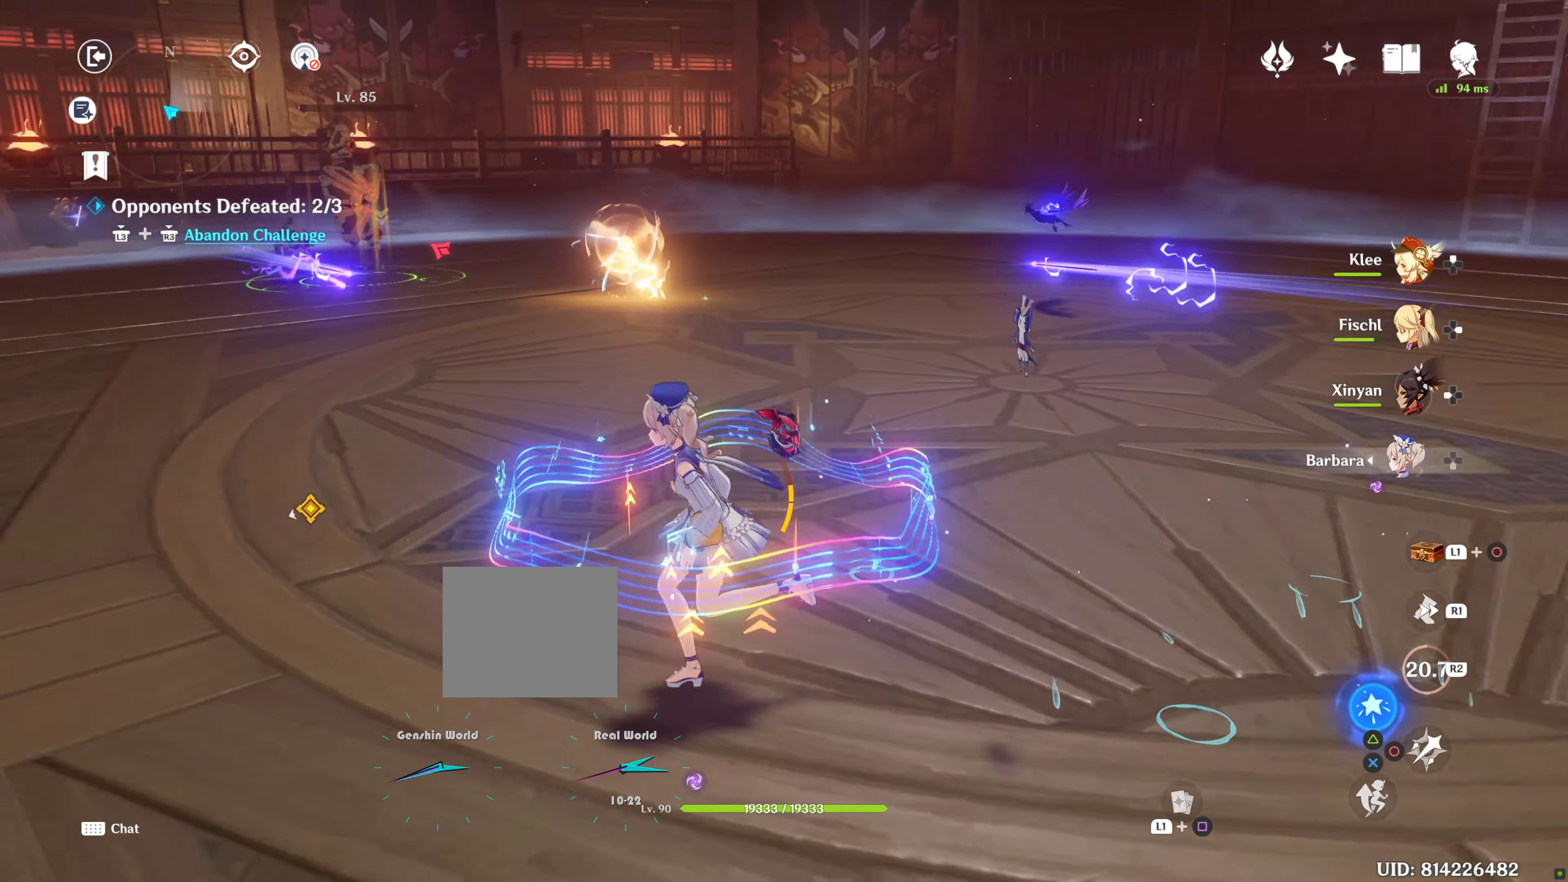
{"buttons": ["R1"], "left_stick": "up-left", "right_stick": "center", "events": [[66, "left_stick", "up"], [100, "R1", "down"], [133, "right_stick", "center"], [200, "left_stick", "up-left"], [233, "R1", "up"], [283, "right_stick", "left"], [433, "R1", "down"], [483, "right_stick", "center"]]}
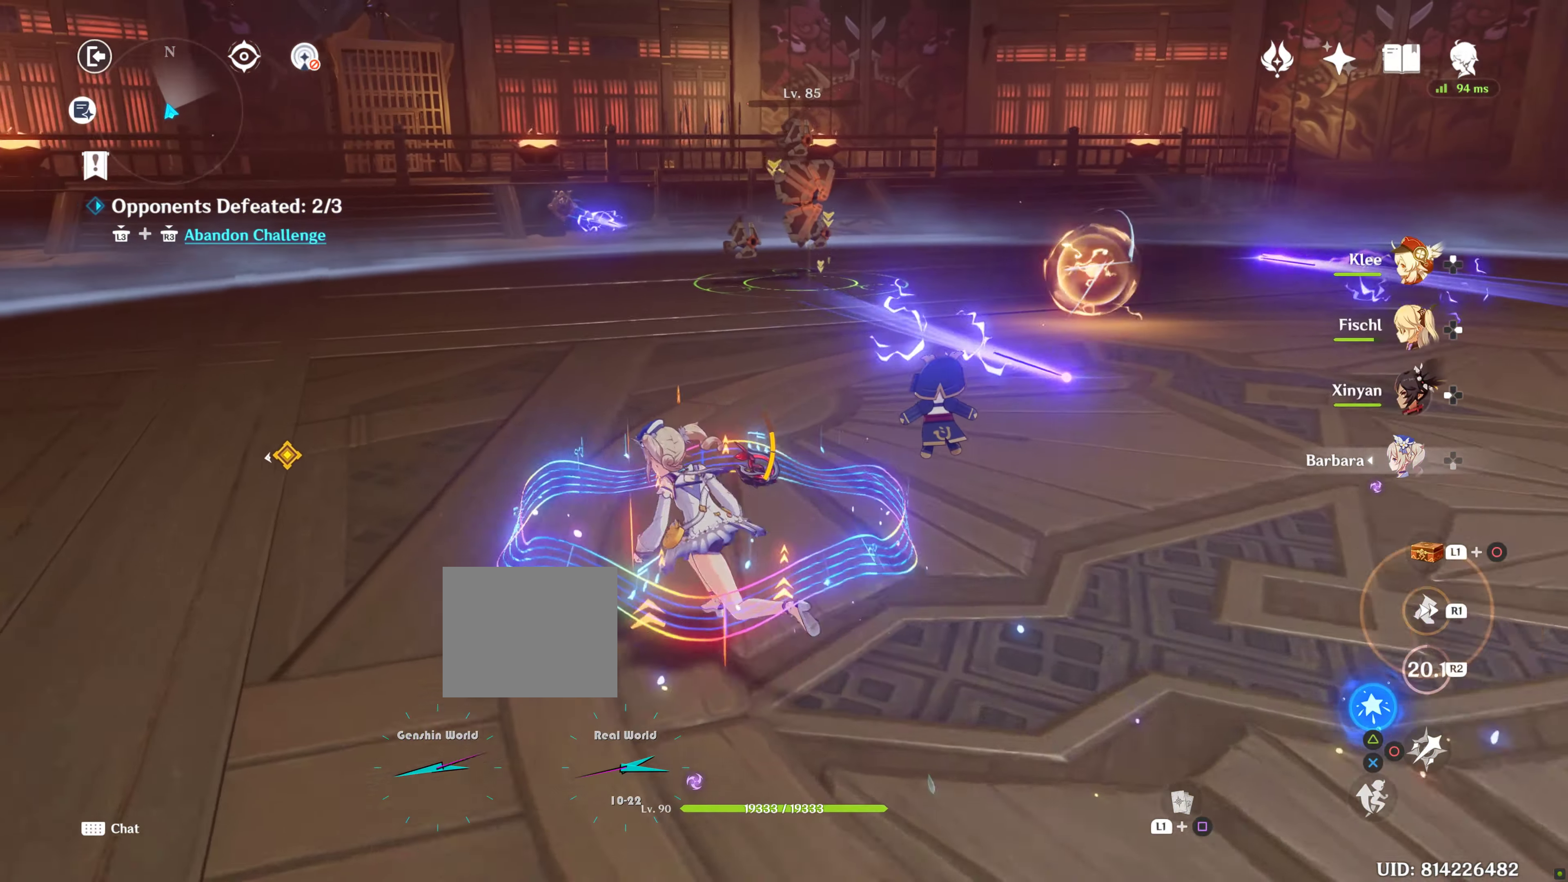
{"buttons": ["R1"], "left_stick": "up", "right_stick": "center"}
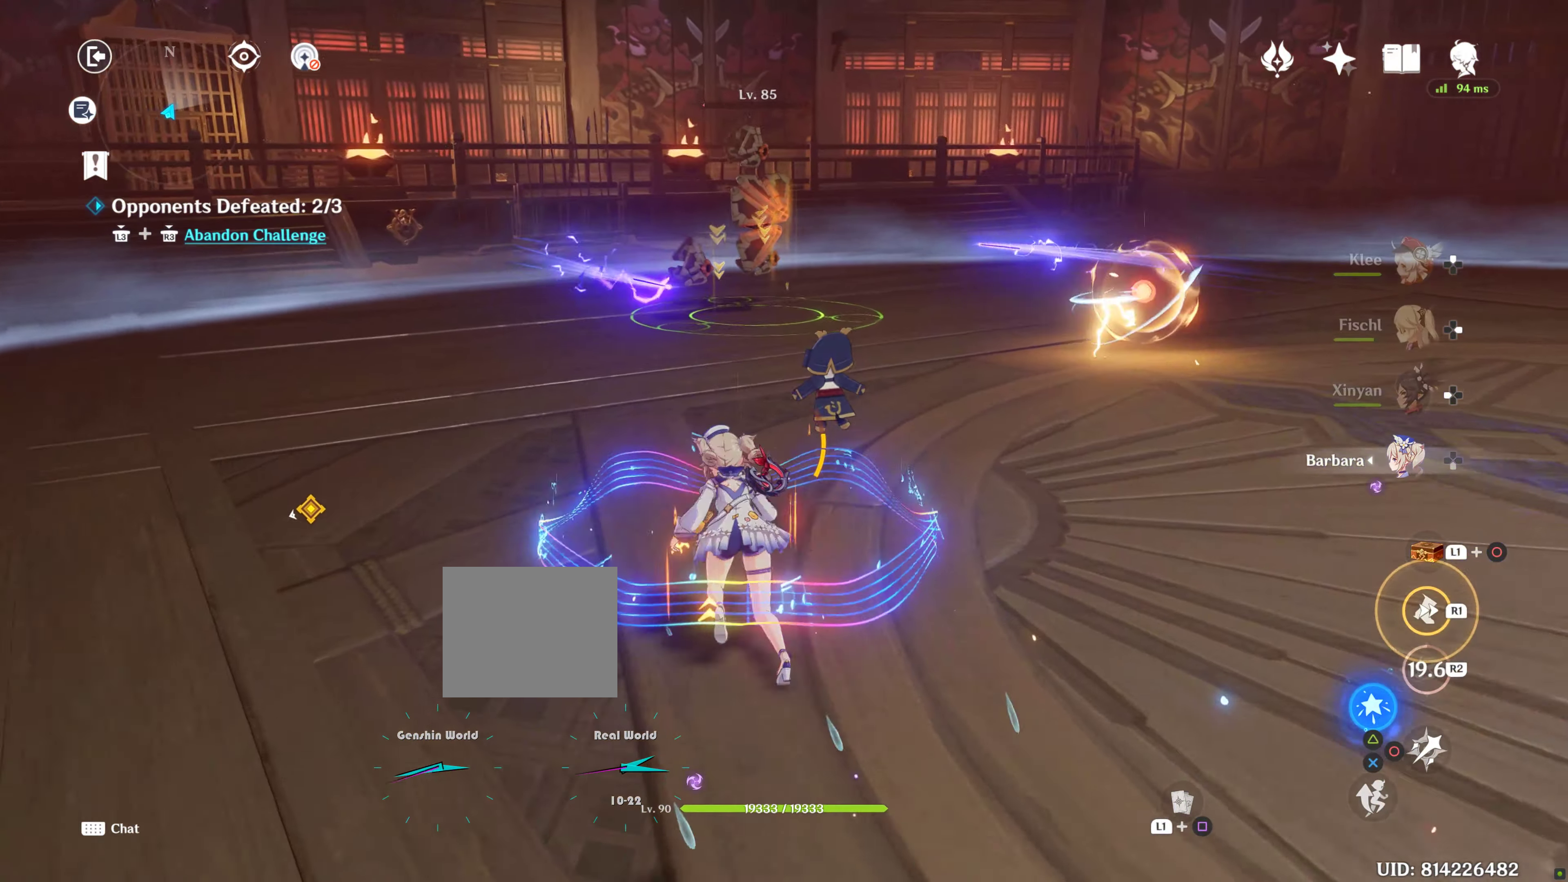
{"buttons": [], "left_stick": "left", "right_stick": "center", "events": [[33, "right_stick", "down-right"], [100, "R1", "up"], [100, "left_stick", "up-left"], [250, "right_stick", "center"], [416, "left_stick", "left"]]}
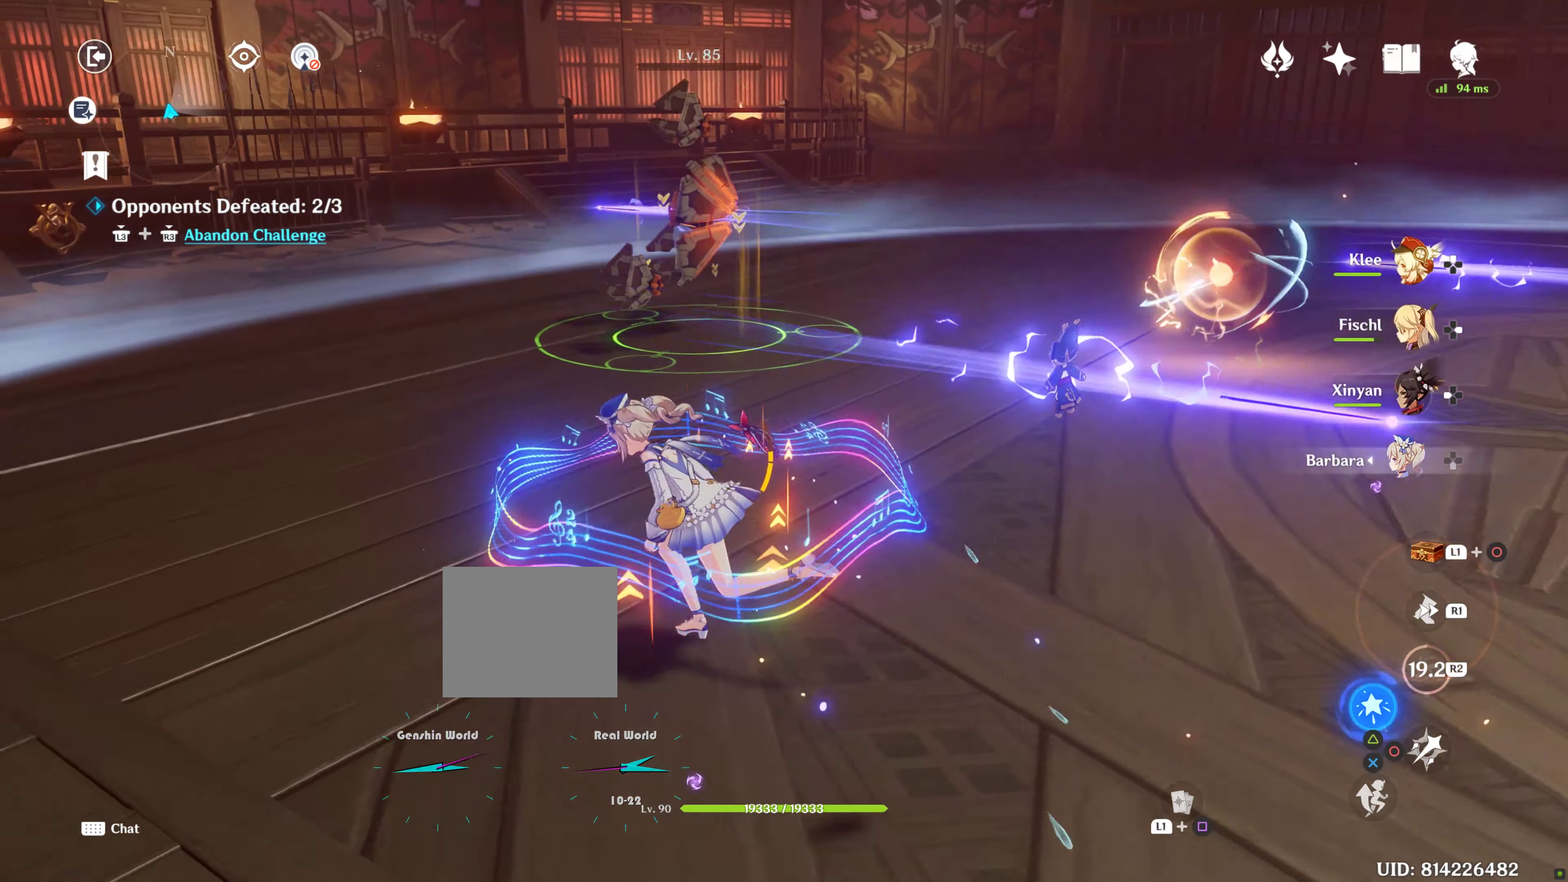
{"buttons": ["CIRCLE"], "left_stick": "up", "right_stick": "center"}
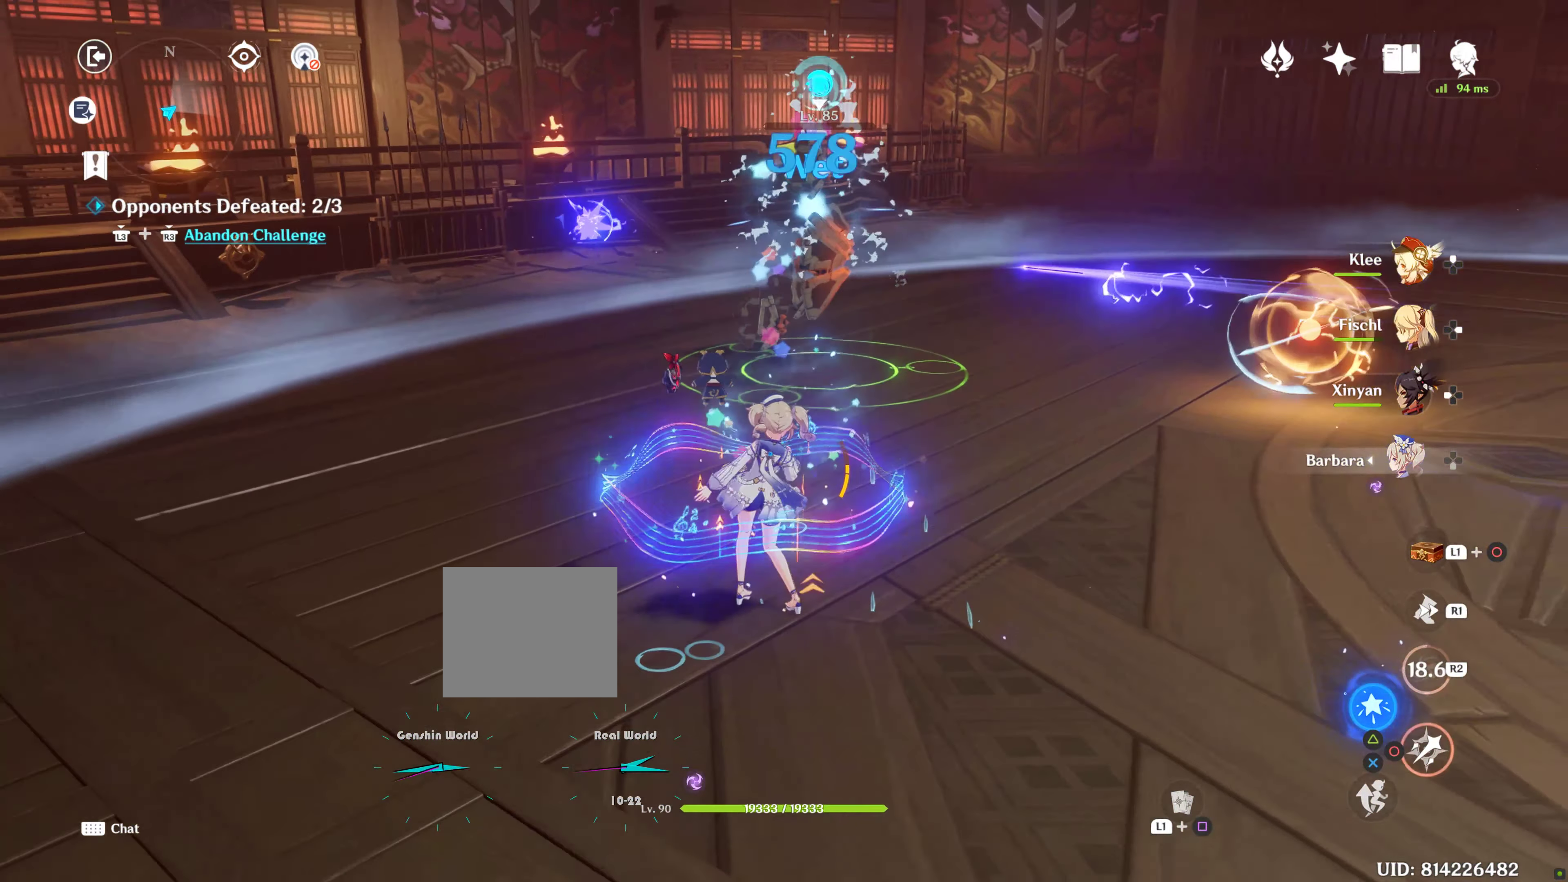
{"buttons": [], "left_stick": "up", "right_stick": "center", "events": [[100, "CIRCLE", "up"], [216, "CIRCLE", "down"], [266, "CIRCLE", "up"], [433, "R2", "down"], [483, "R2", "up"]]}
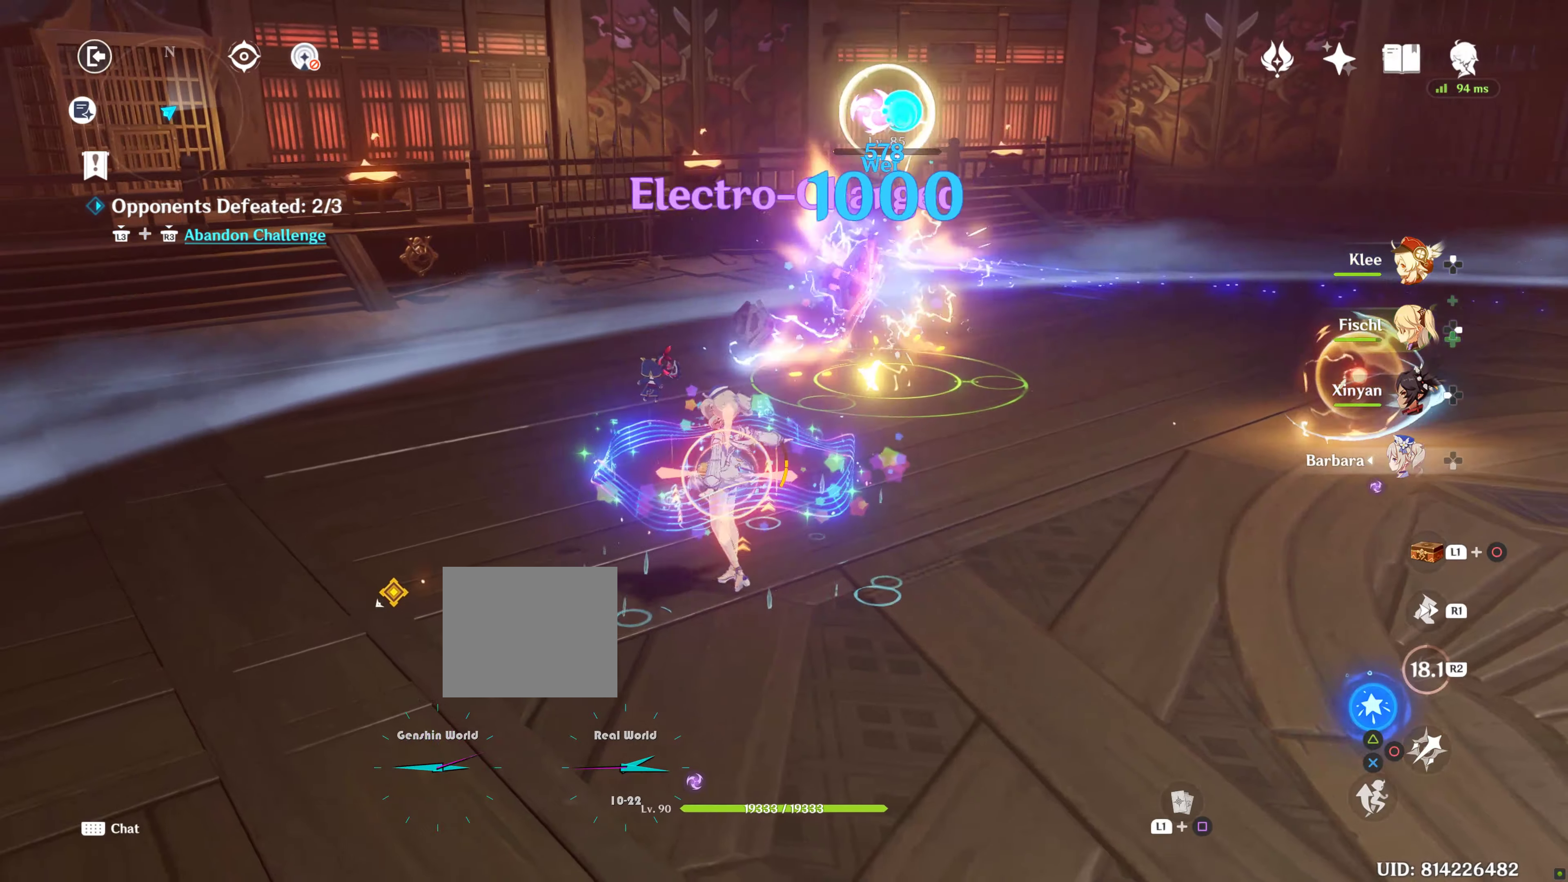
{"buttons": [], "left_stick": "down-right", "right_stick": "center", "events": [[33, "CIRCLE", "down"], [100, "CIRCLE", "up"], [183, "CIRCLE", "down"], [283, "CIRCLE", "up"], [317, "left_stick", "down-right"]]}
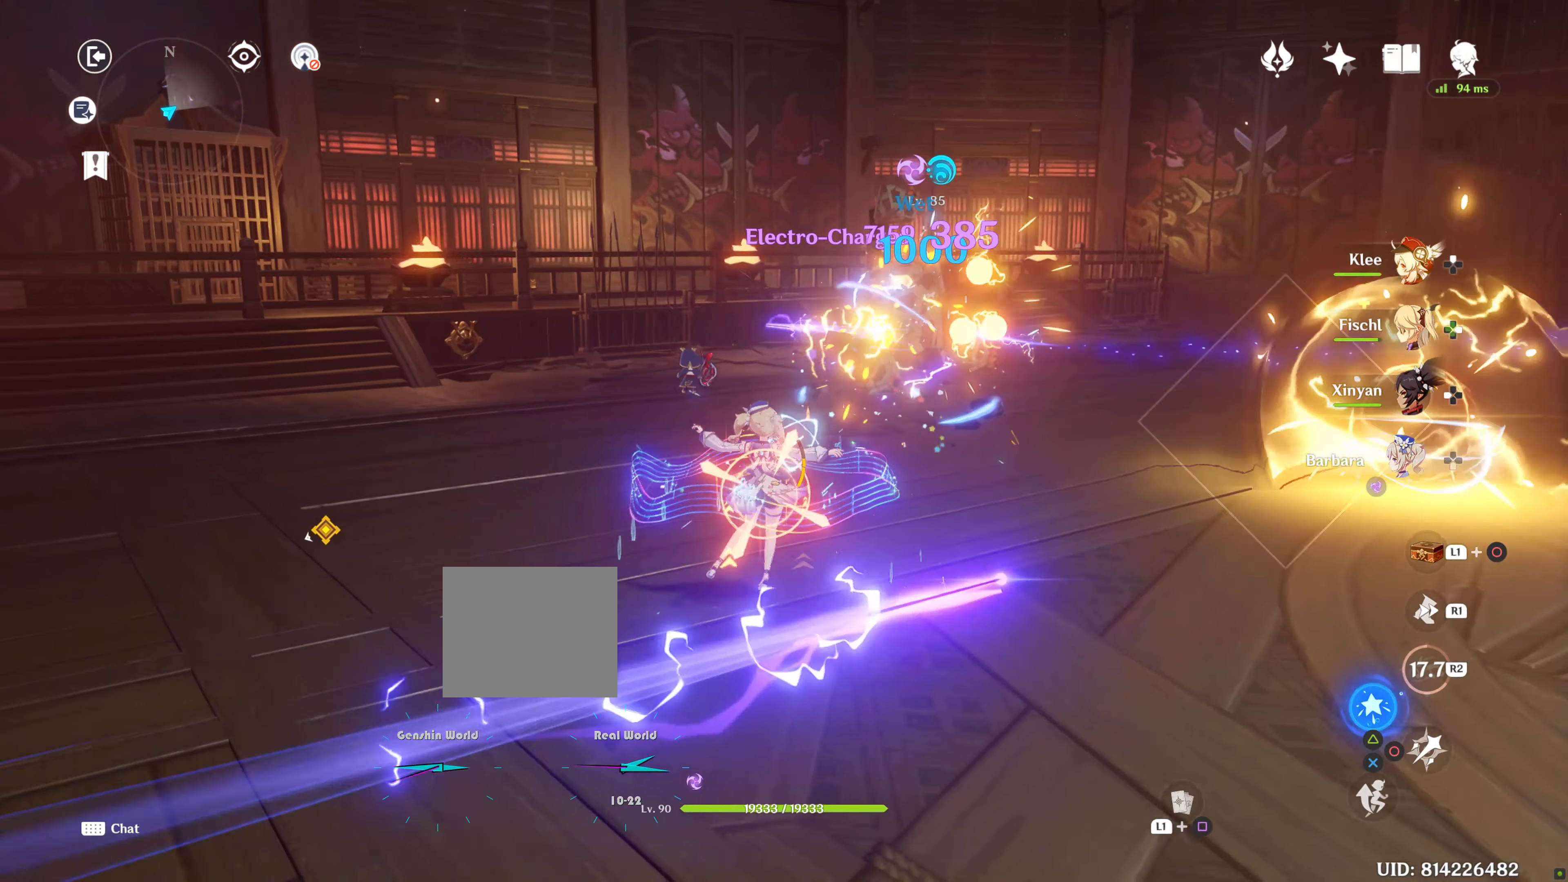
{"buttons": [], "left_stick": "up-left", "right_stick": "right", "events": [[50, "left_stick", "right"], [200, "left_stick", "up"], [317, "R1", "down"], [383, "right_stick", "right"], [400, "left_stick", "up-left"], [433, "R1", "up"]]}
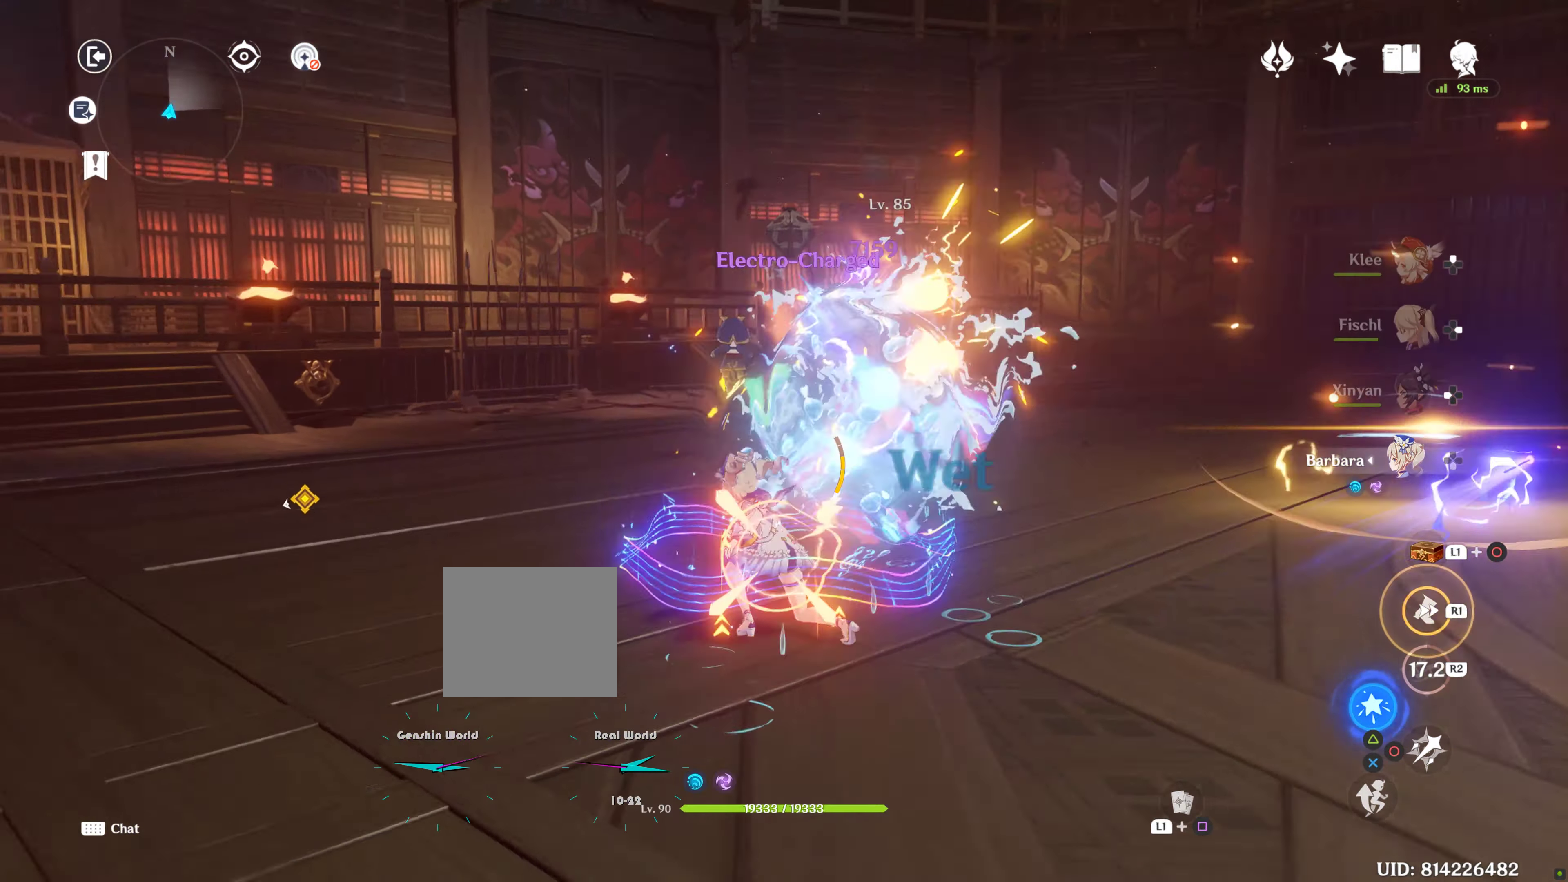
{"buttons": [], "left_stick": "right", "right_stick": "center", "events": [[200, "left_stick", "up"], [350, "left_stick", "up-right"], [417, "right_stick", "center"], [467, "left_stick", "right"]]}
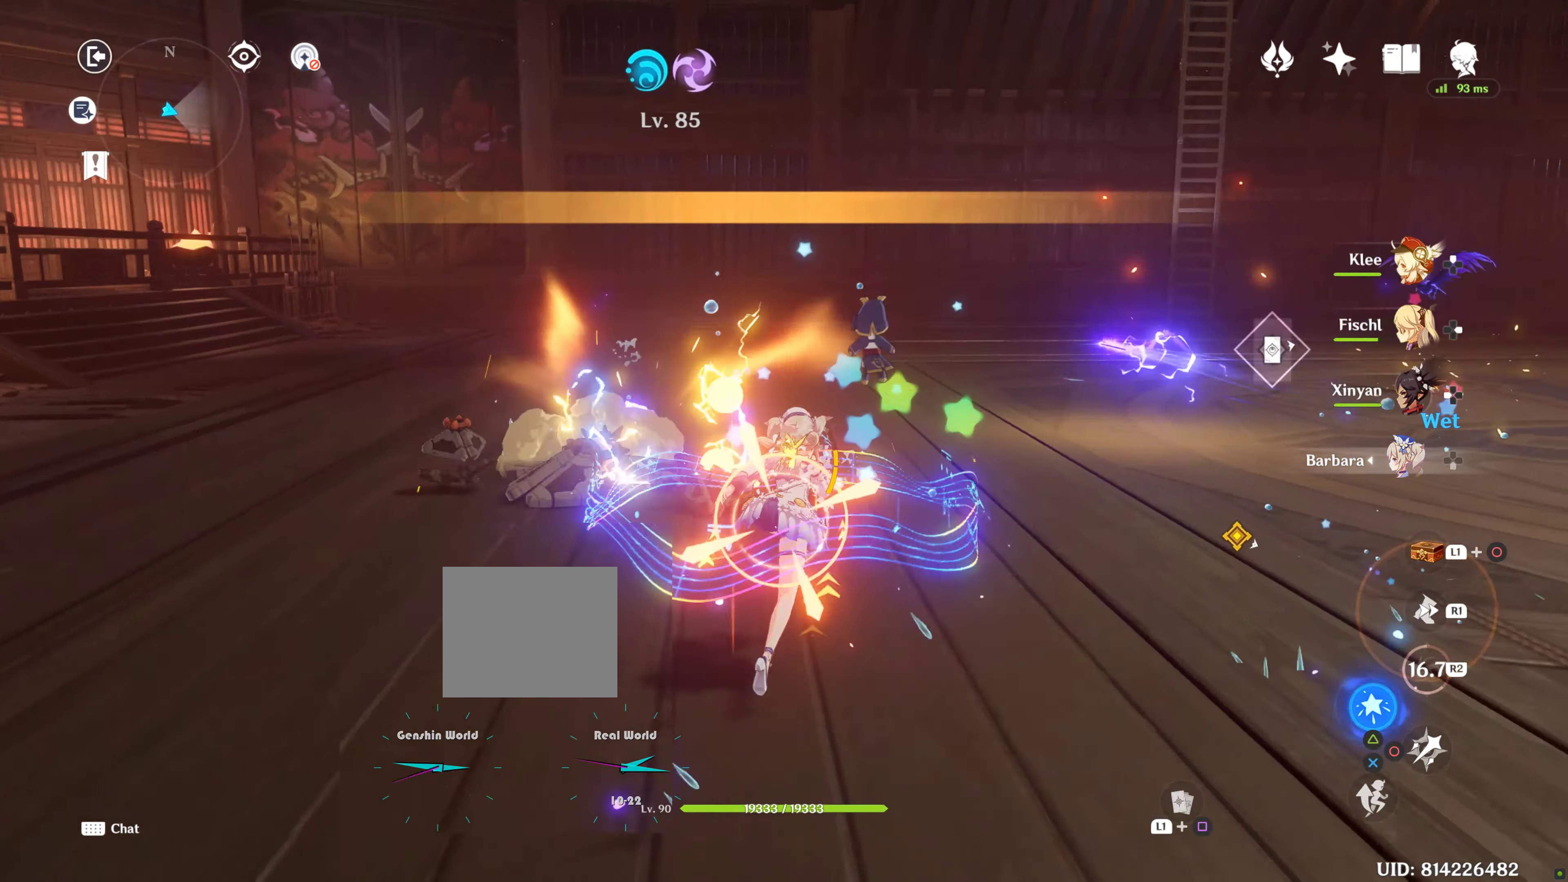
{"buttons": [], "left_stick": "center", "right_stick": "center", "events": [[67, "right_stick", "right"], [117, "left_stick", "down"], [333, "left_stick", "center"], [417, "right_stick", "center"]]}
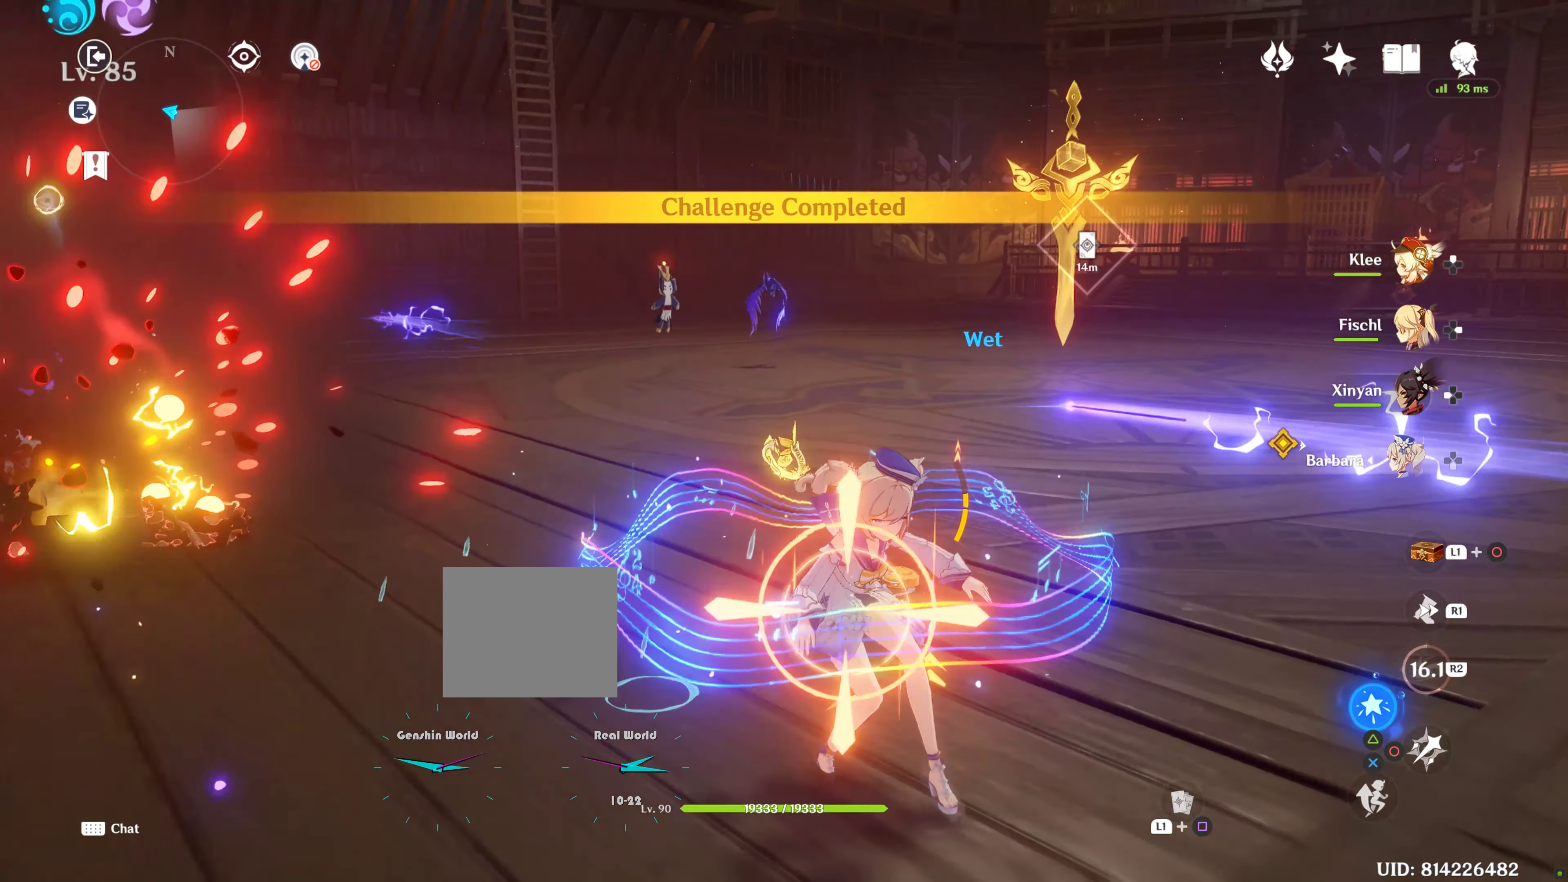
{"buttons": [], "left_stick": "up", "right_stick": "center", "events": [[150, "left_stick", "up"]]}
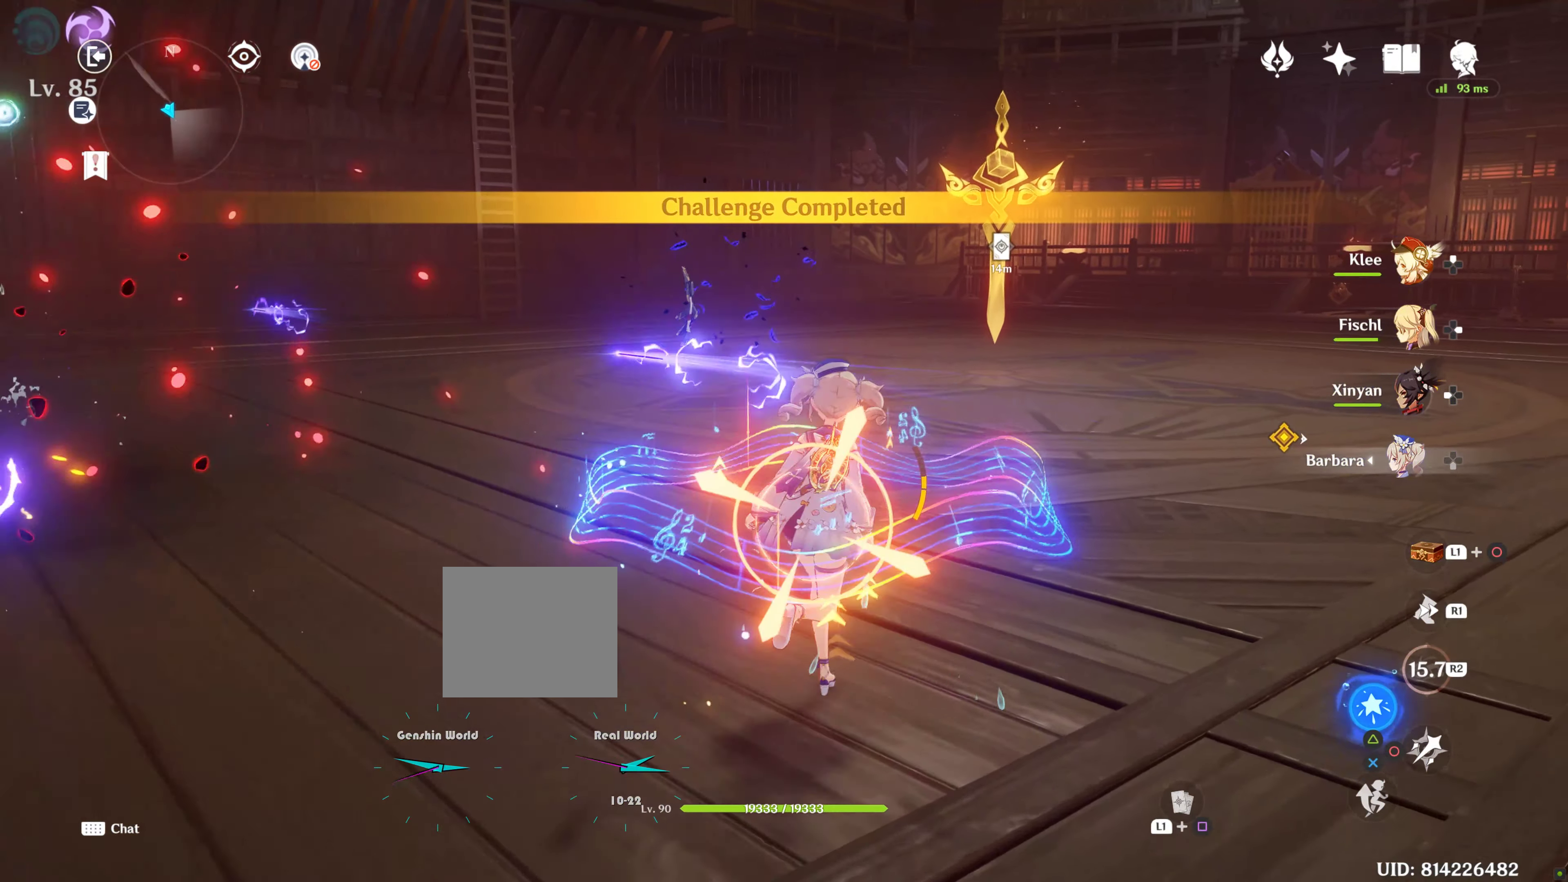
{"buttons": [], "left_stick": "up", "right_stick": "center", "events": []}
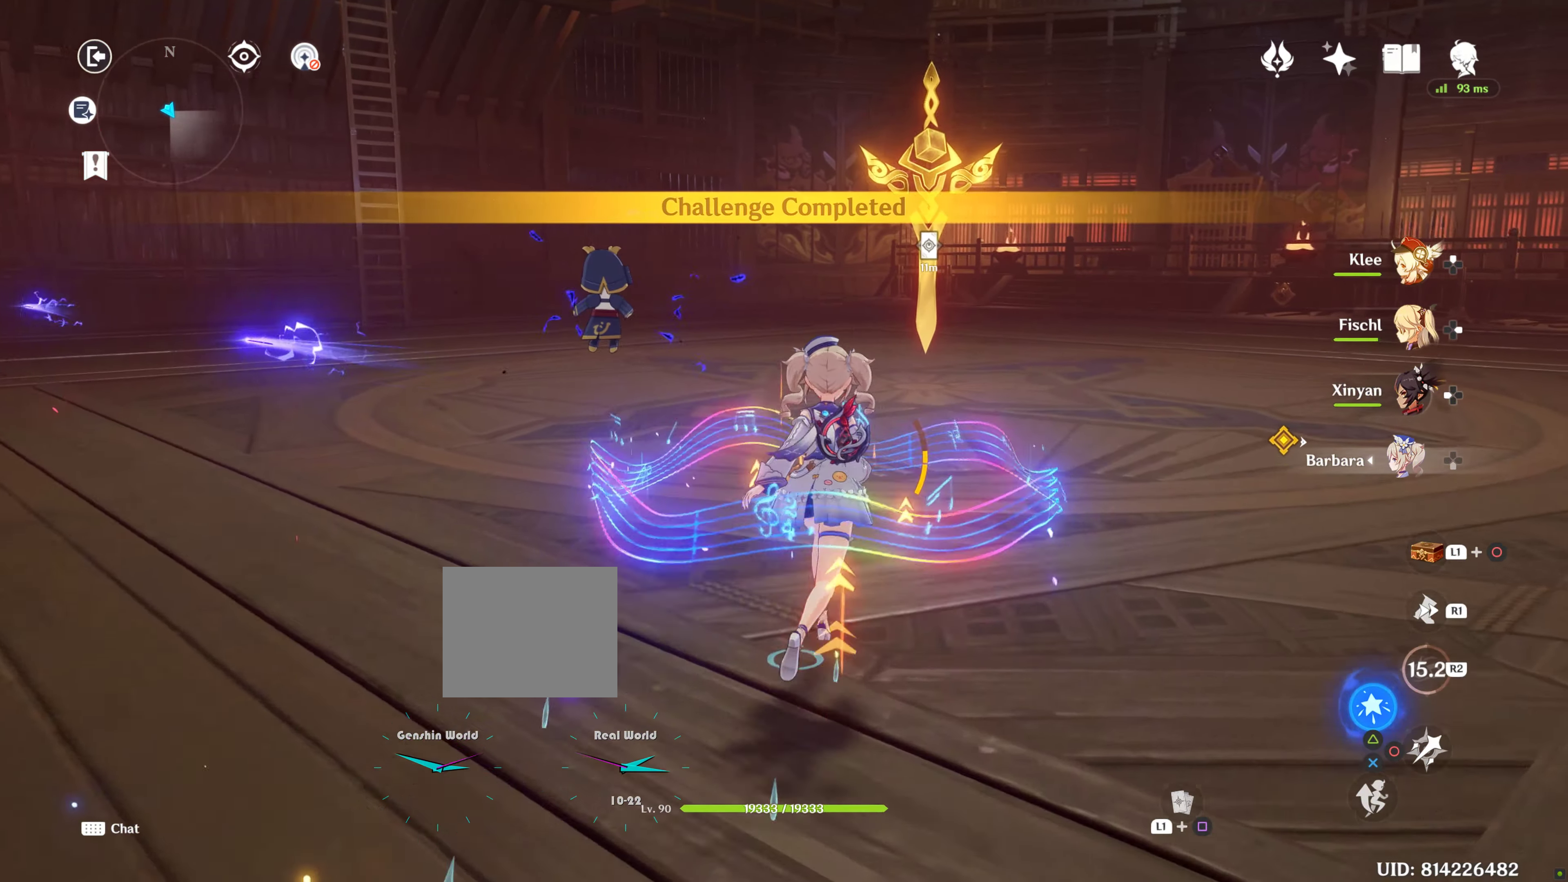
{"buttons": [], "left_stick": "up", "right_stick": "center", "events": []}
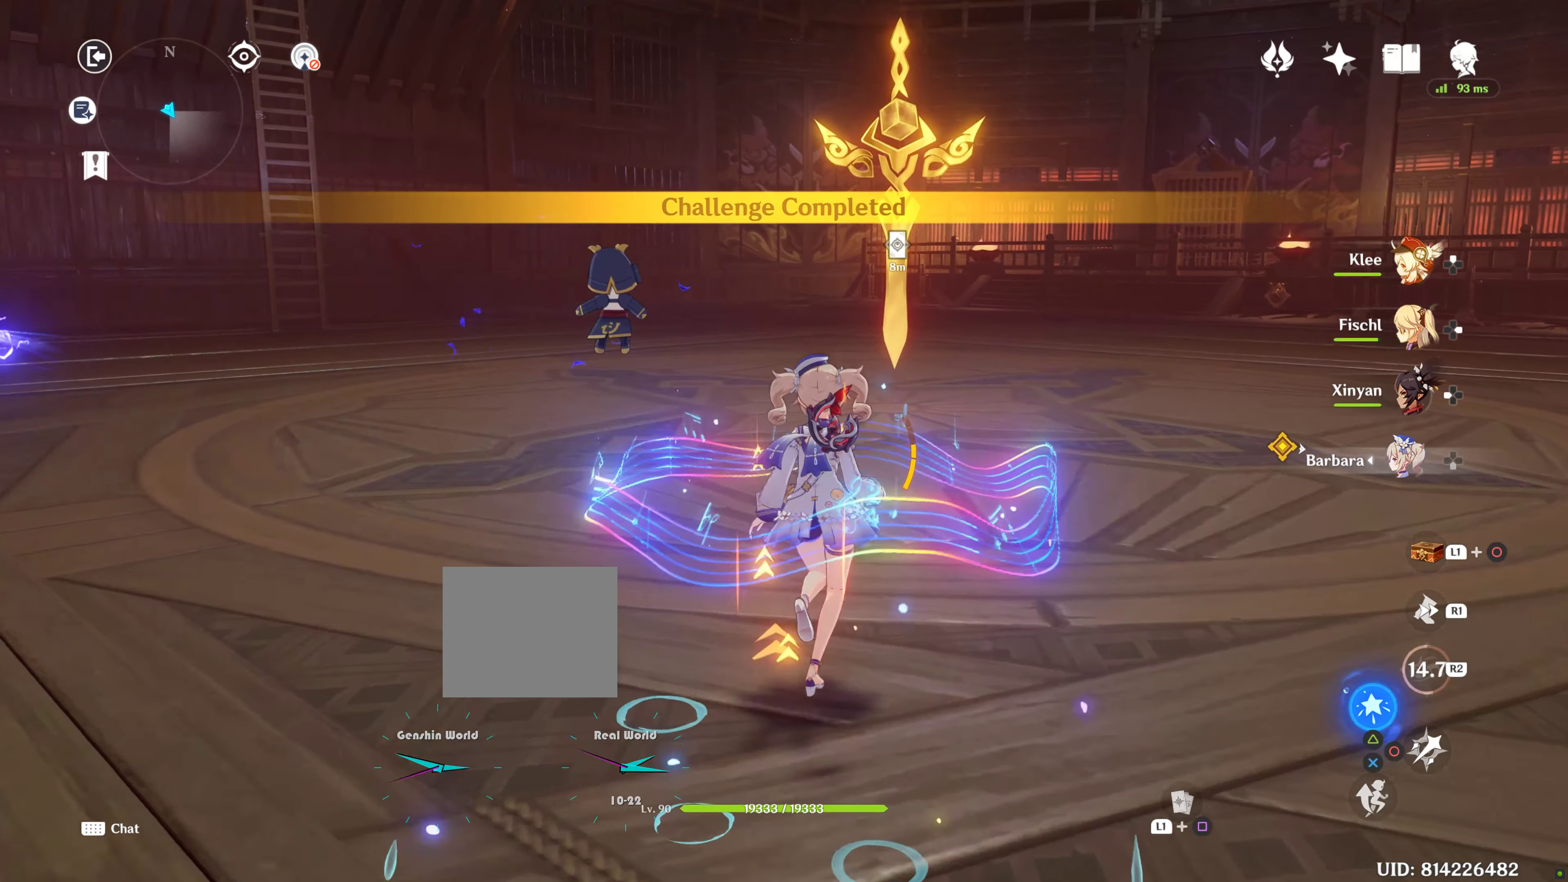
{"buttons": [], "left_stick": "up", "right_stick": "center", "events": []}
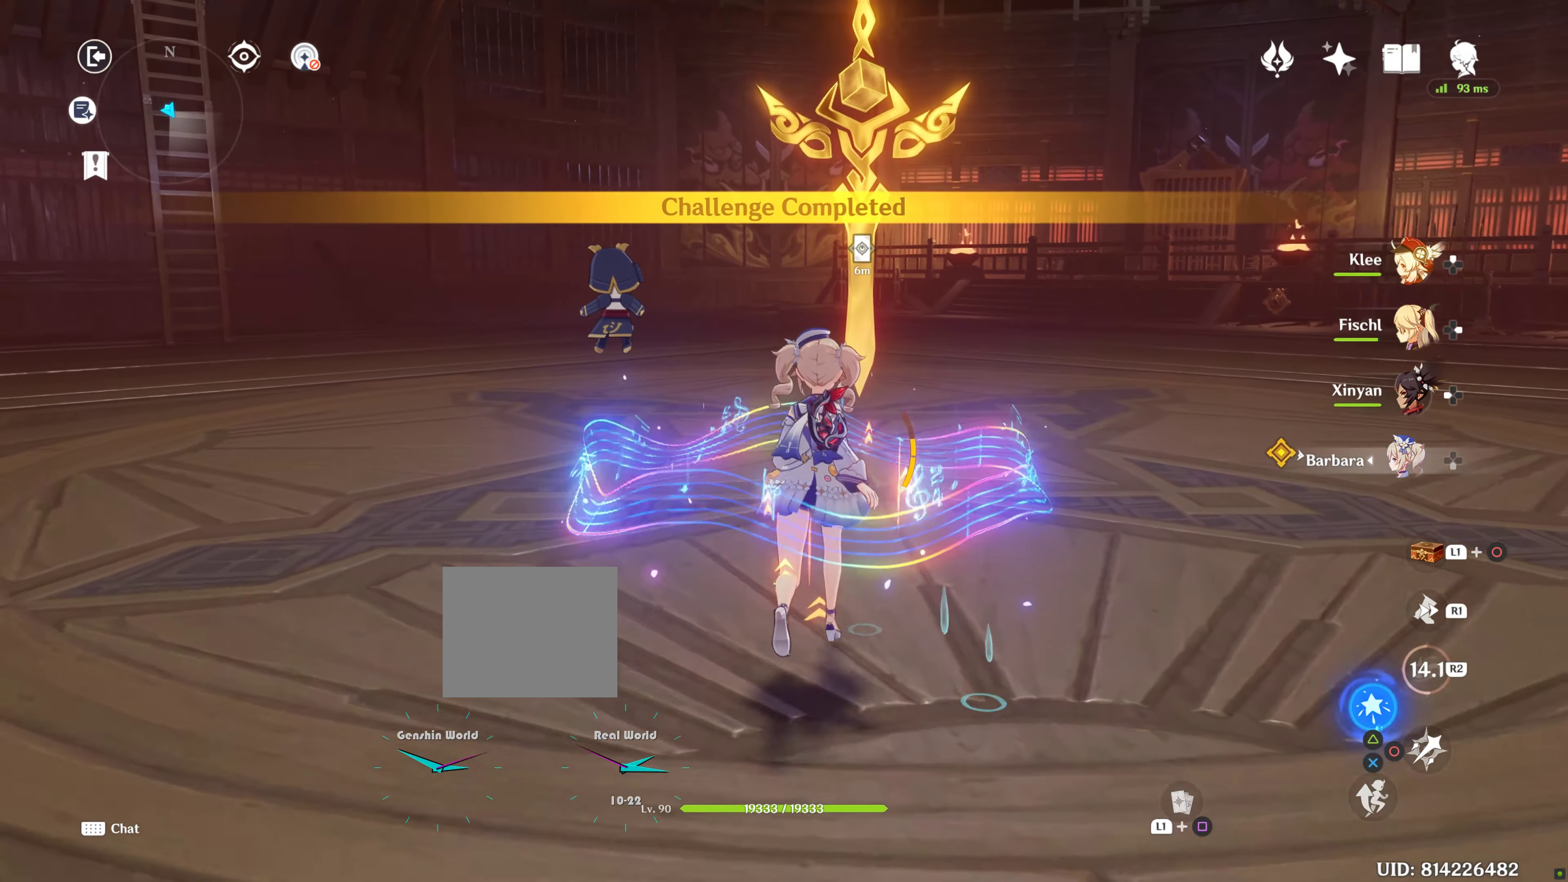
{"buttons": [], "left_stick": "up", "right_stick": "center", "events": []}
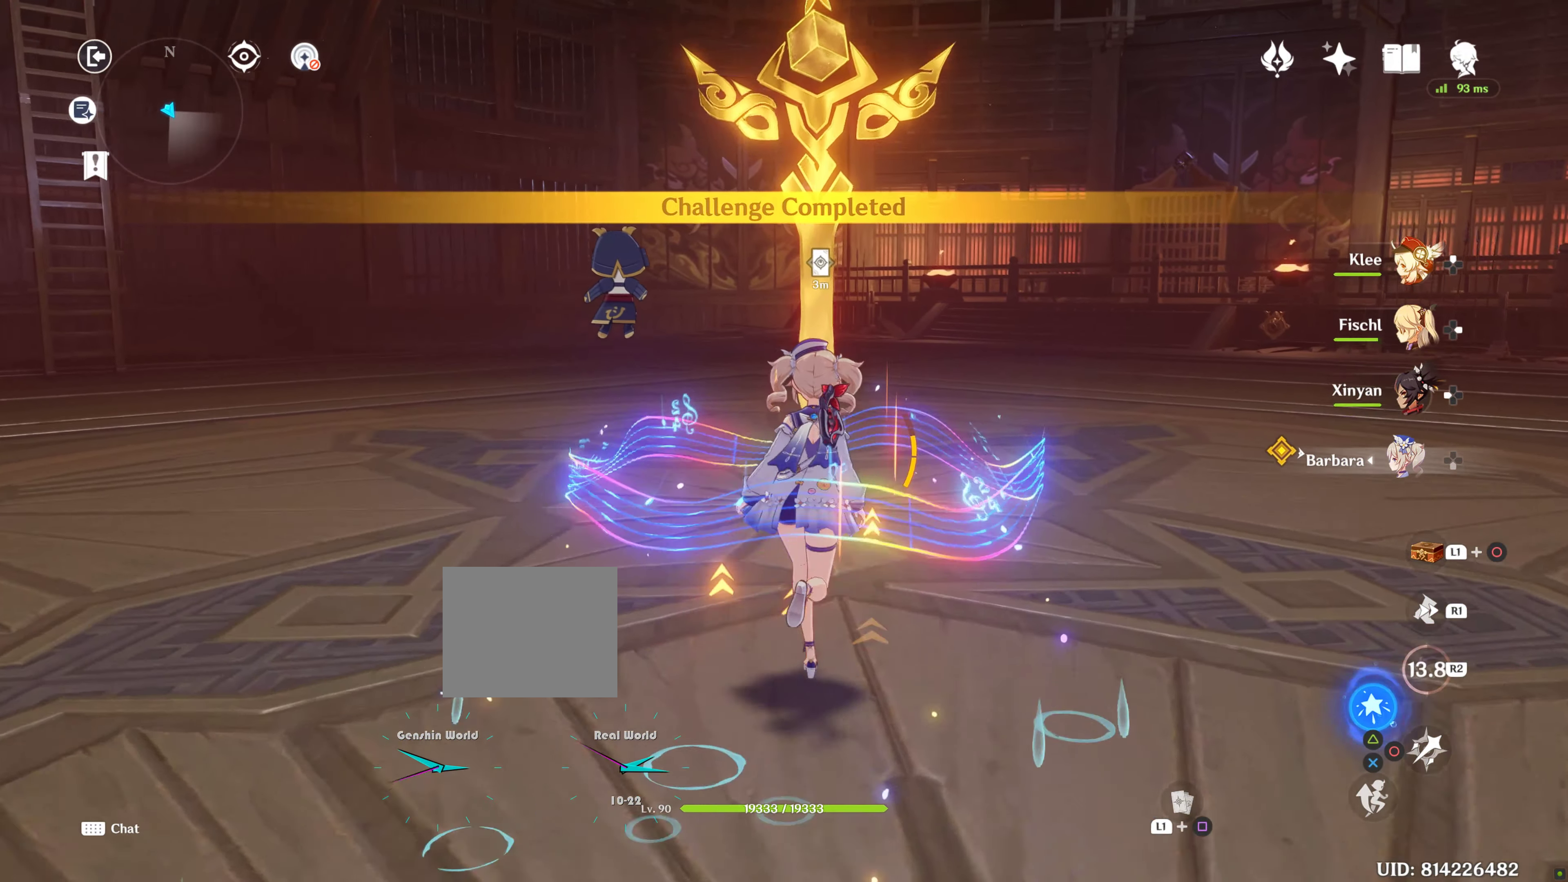
{"buttons": [], "left_stick": "up", "right_stick": "center", "events": []}
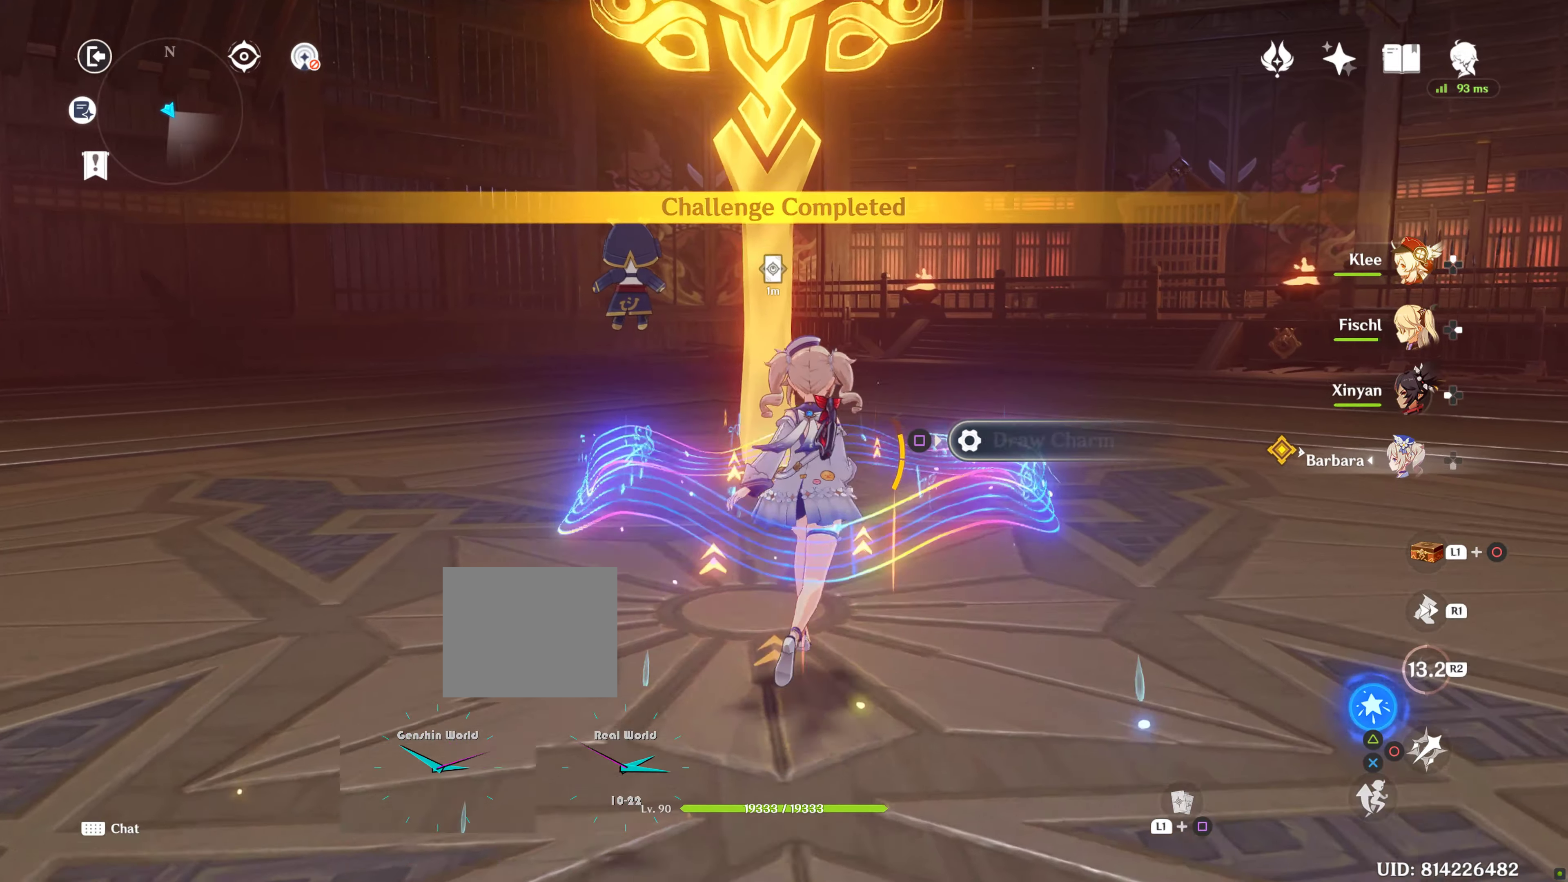
{"buttons": [], "left_stick": "up", "right_stick": "center", "events": [[50, "left_stick", "center"], [134, "left_stick", "up"], [334, "SQUARE", "down"], [484, "SQUARE", "up"]]}
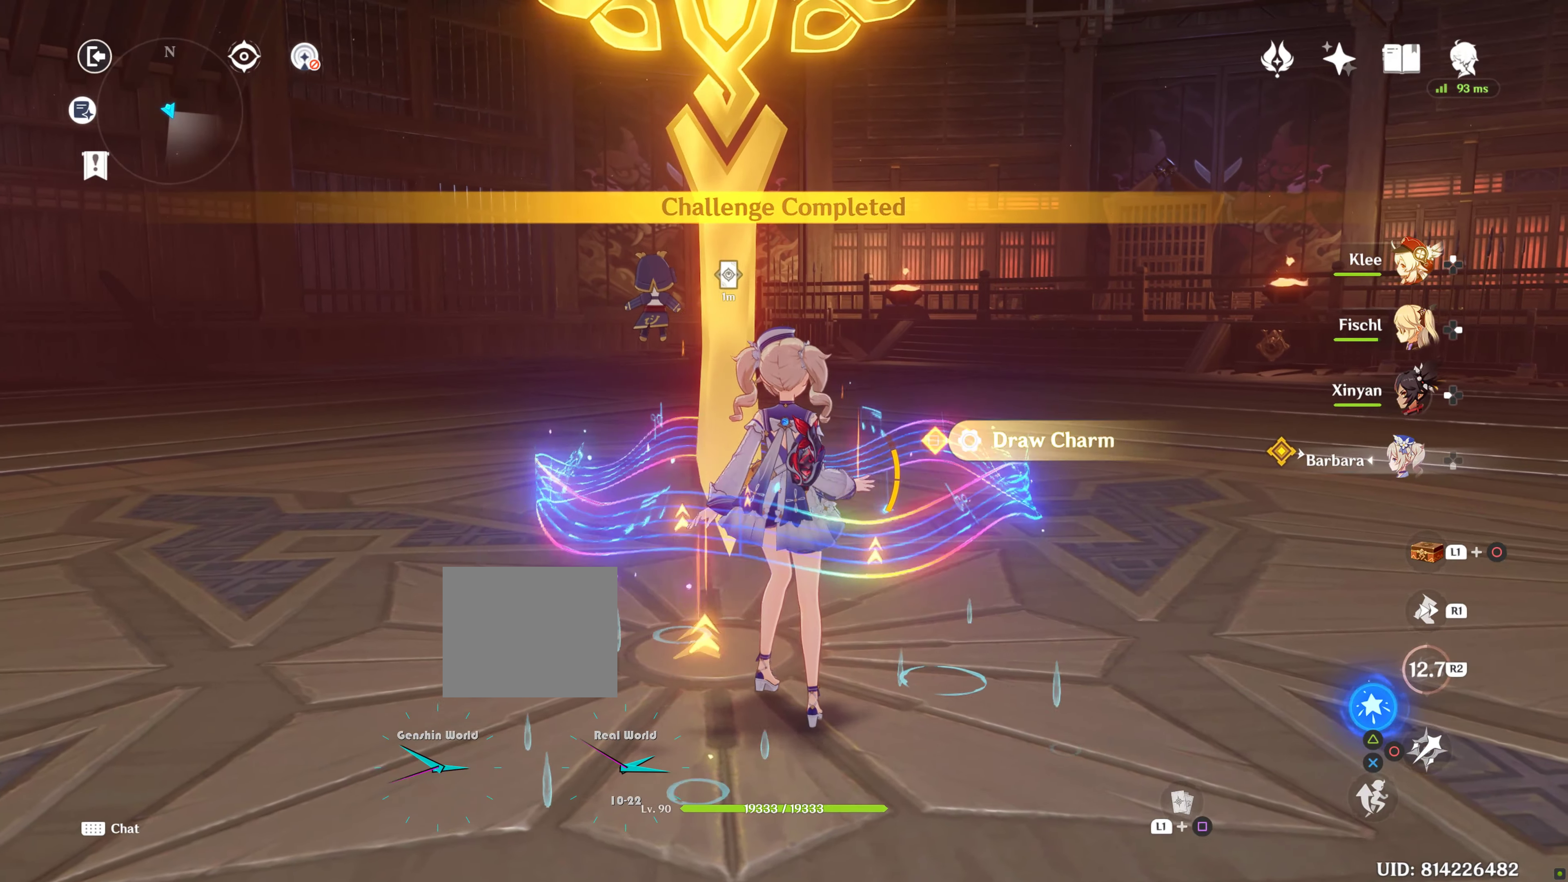
{"buttons": [], "left_stick": "center", "right_stick": "center", "events": [[450, "DPAD_LEFT", "down"], [500, "DPAD_LEFT", "up"], [500, "left_stick", "center"]]}
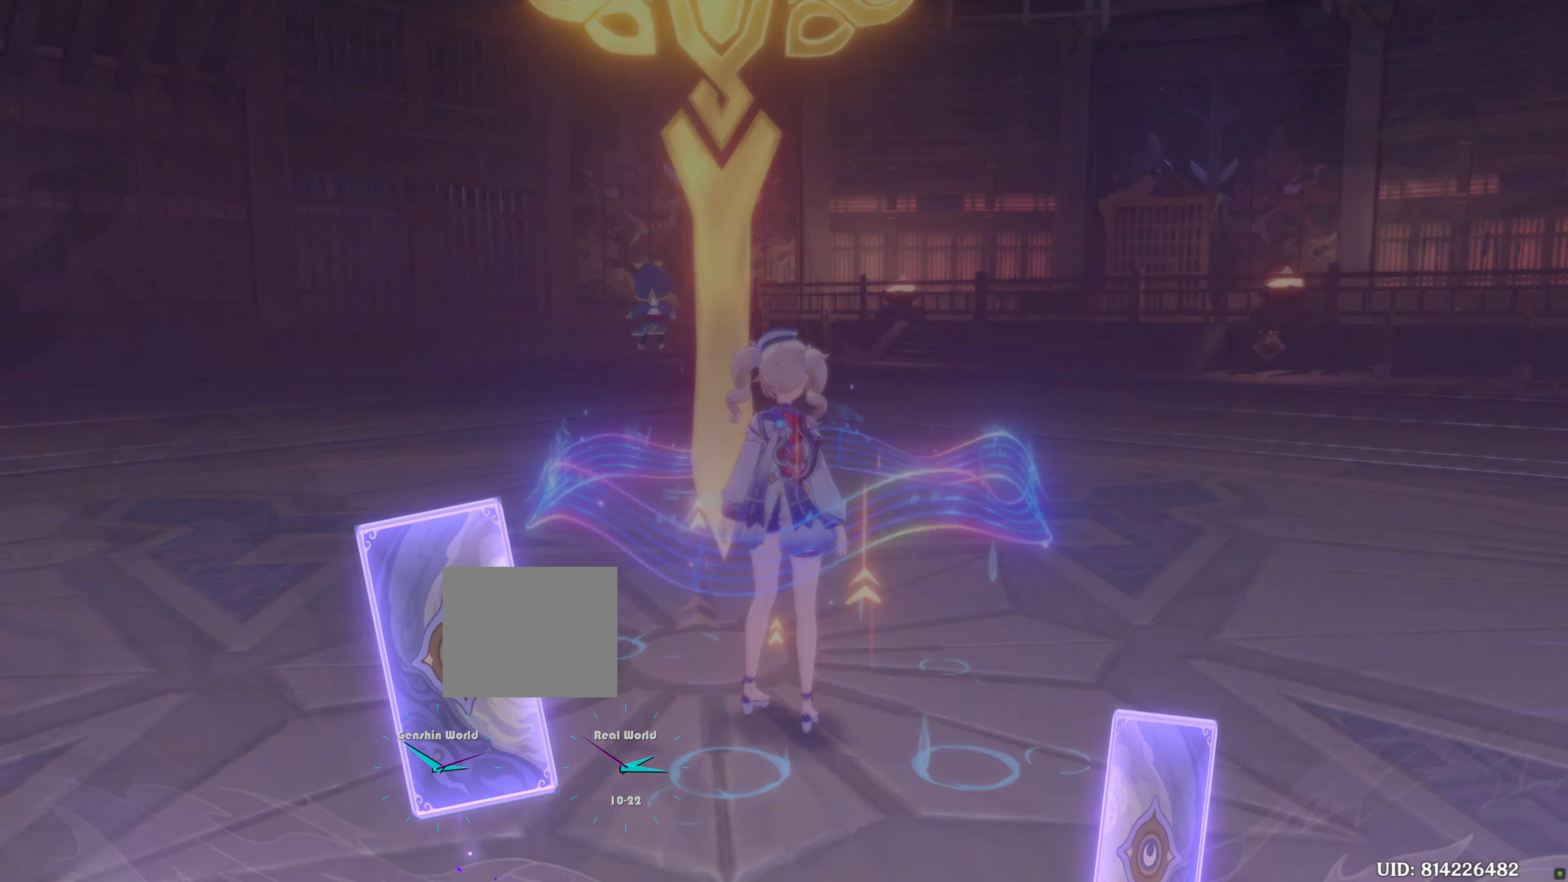
{"buttons": [], "left_stick": "center", "right_stick": "center", "events": []}
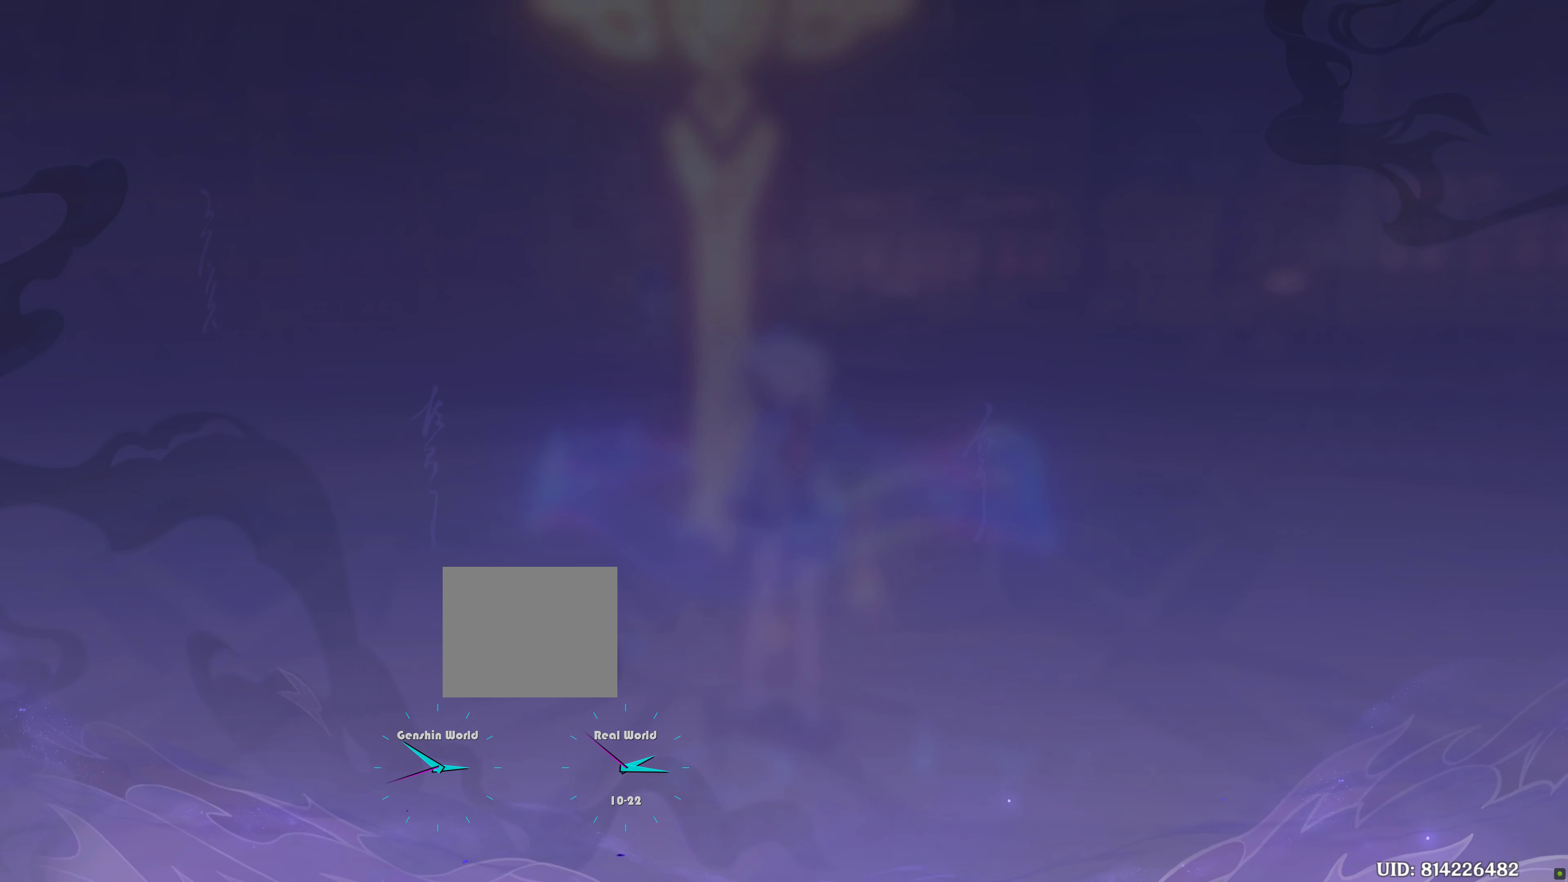
{"buttons": [], "left_stick": "center", "right_stick": "center", "events": []}